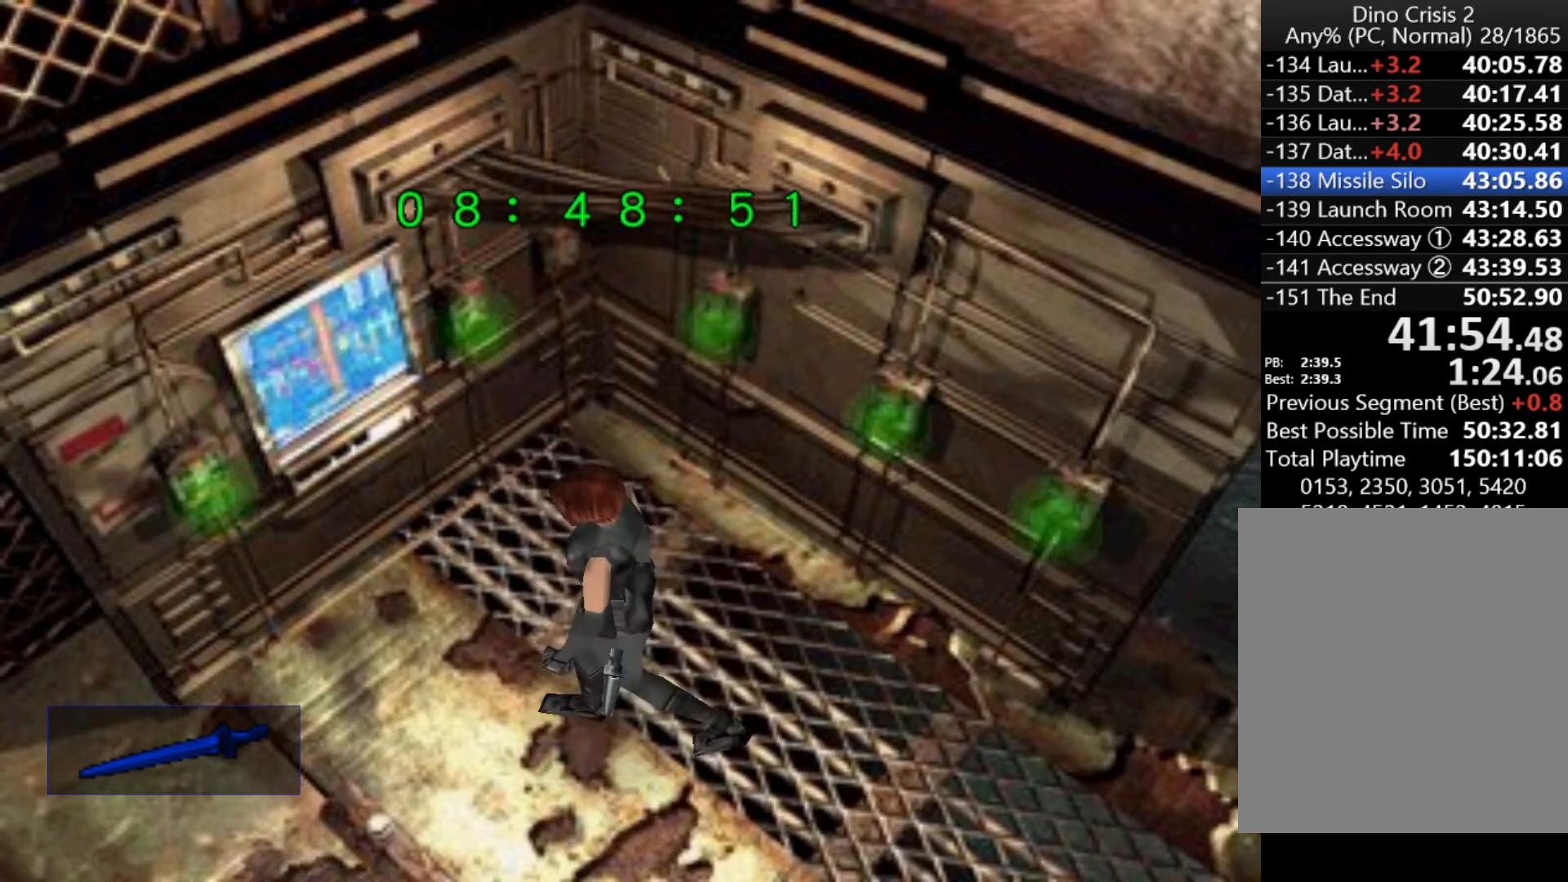
Gameplay with keyboard; each line is a JSON object with the keys held at the frame after it. "events" lists presses ("down") and releases ("up") of "action", "aim", "cancel", "down", "left", "menu", "quick", "right", "sub" and "up" between this image and that frame as [ms after this image, input, new state], when the widget could be followed in between. No other keys are recorded. Mouse input is not recorded. Key names are as the overlay labels them; some are game actions (e.g. jump) rather than physical keys.
{"keys": [], "events": []}
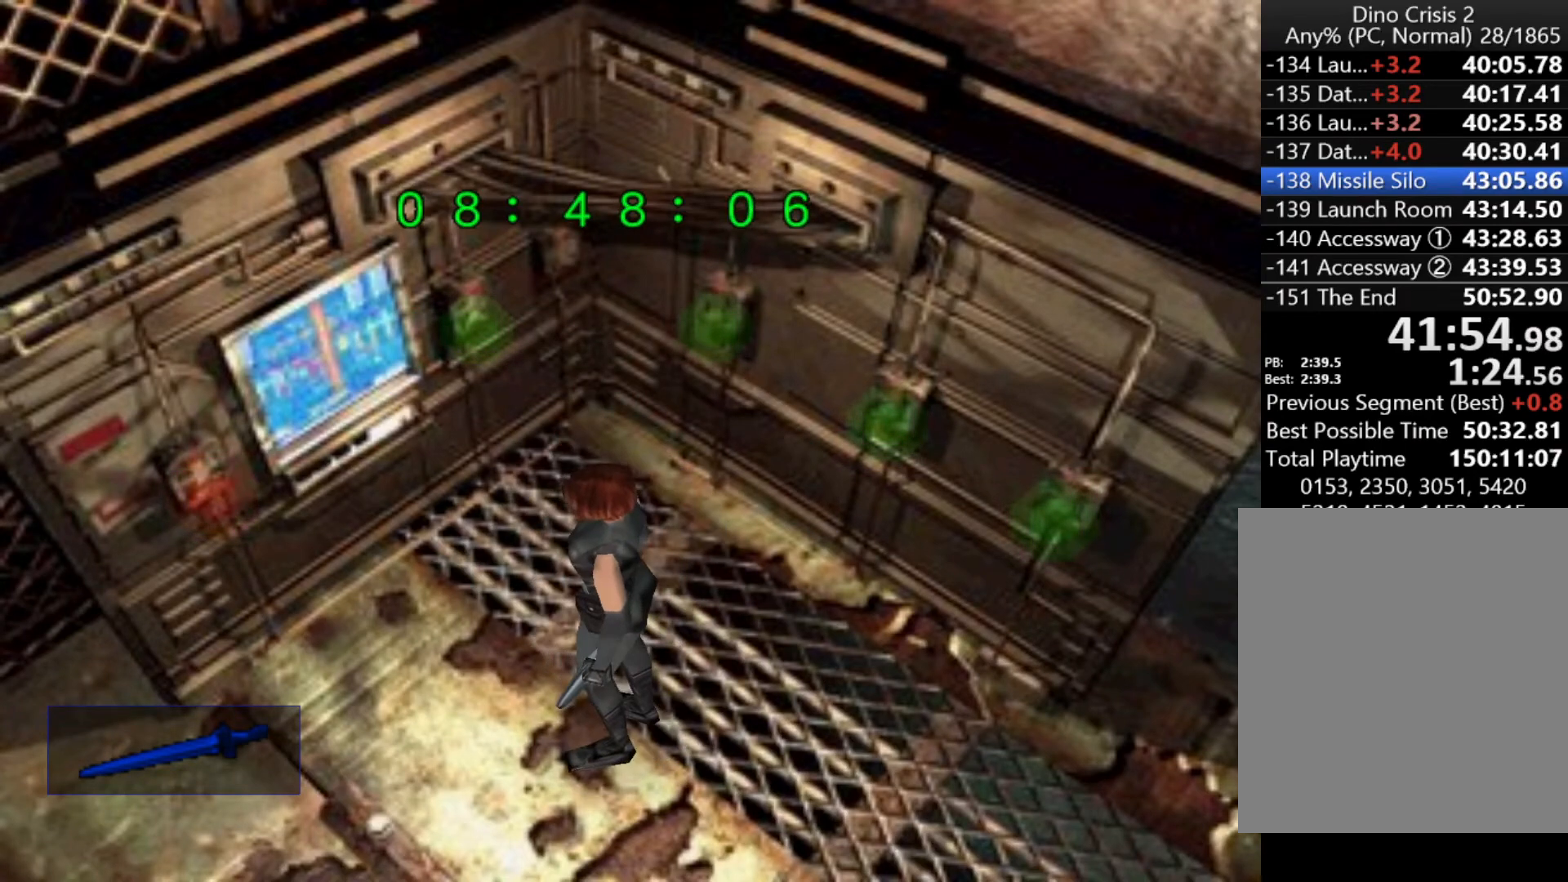
{"keys": [], "events": [[267, "sub", "down"], [300, "sub", "up"], [400, "sub", "down"], [467, "sub", "up"]]}
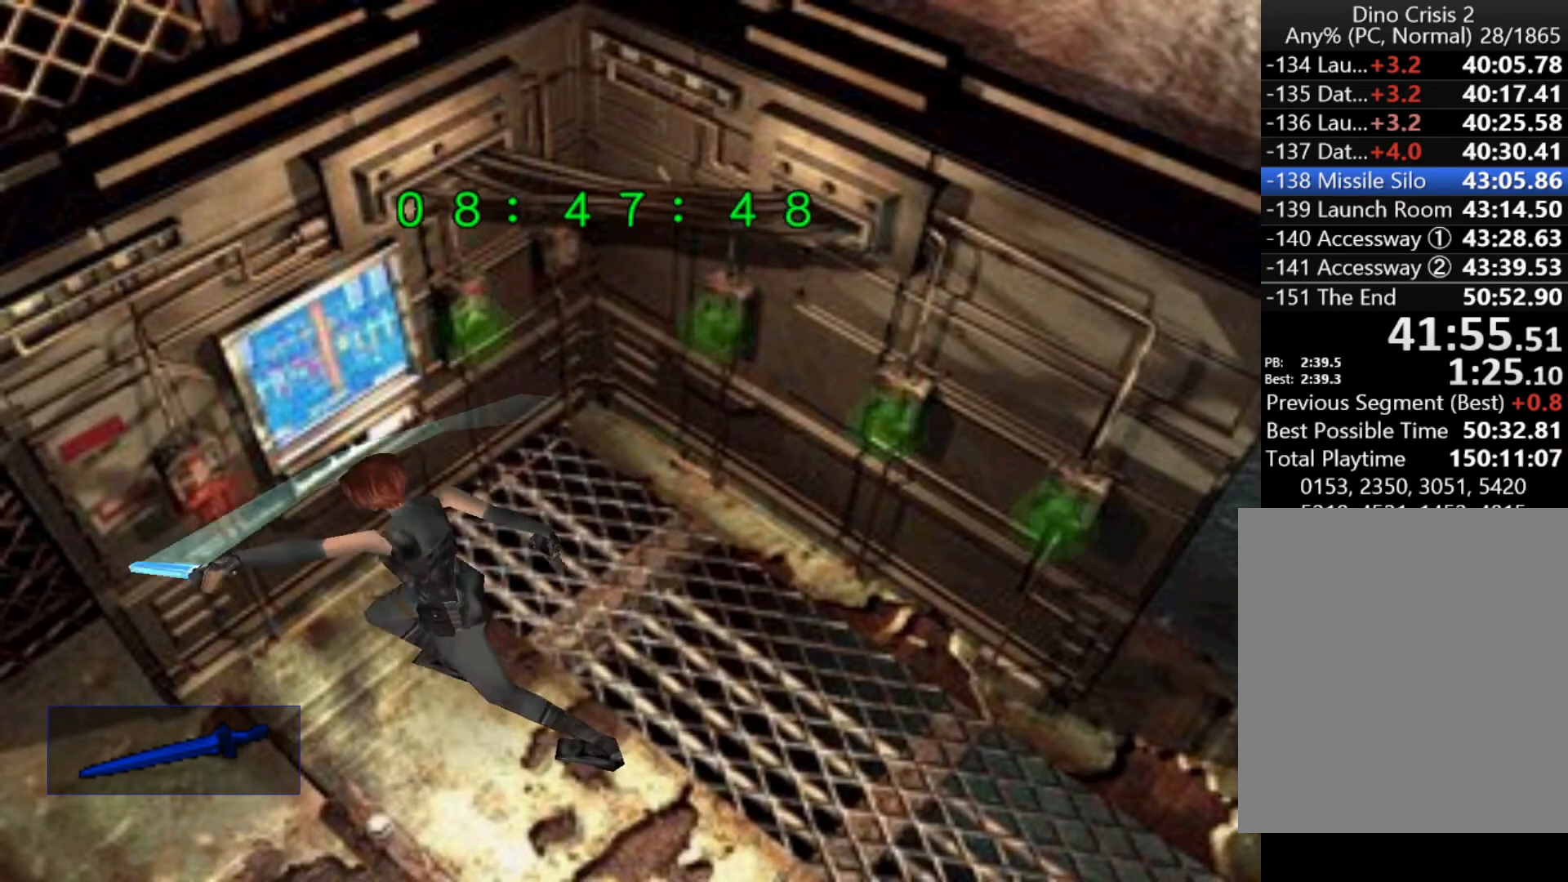
{"keys": [], "events": [[33, "sub", "down"], [100, "sub", "up"]]}
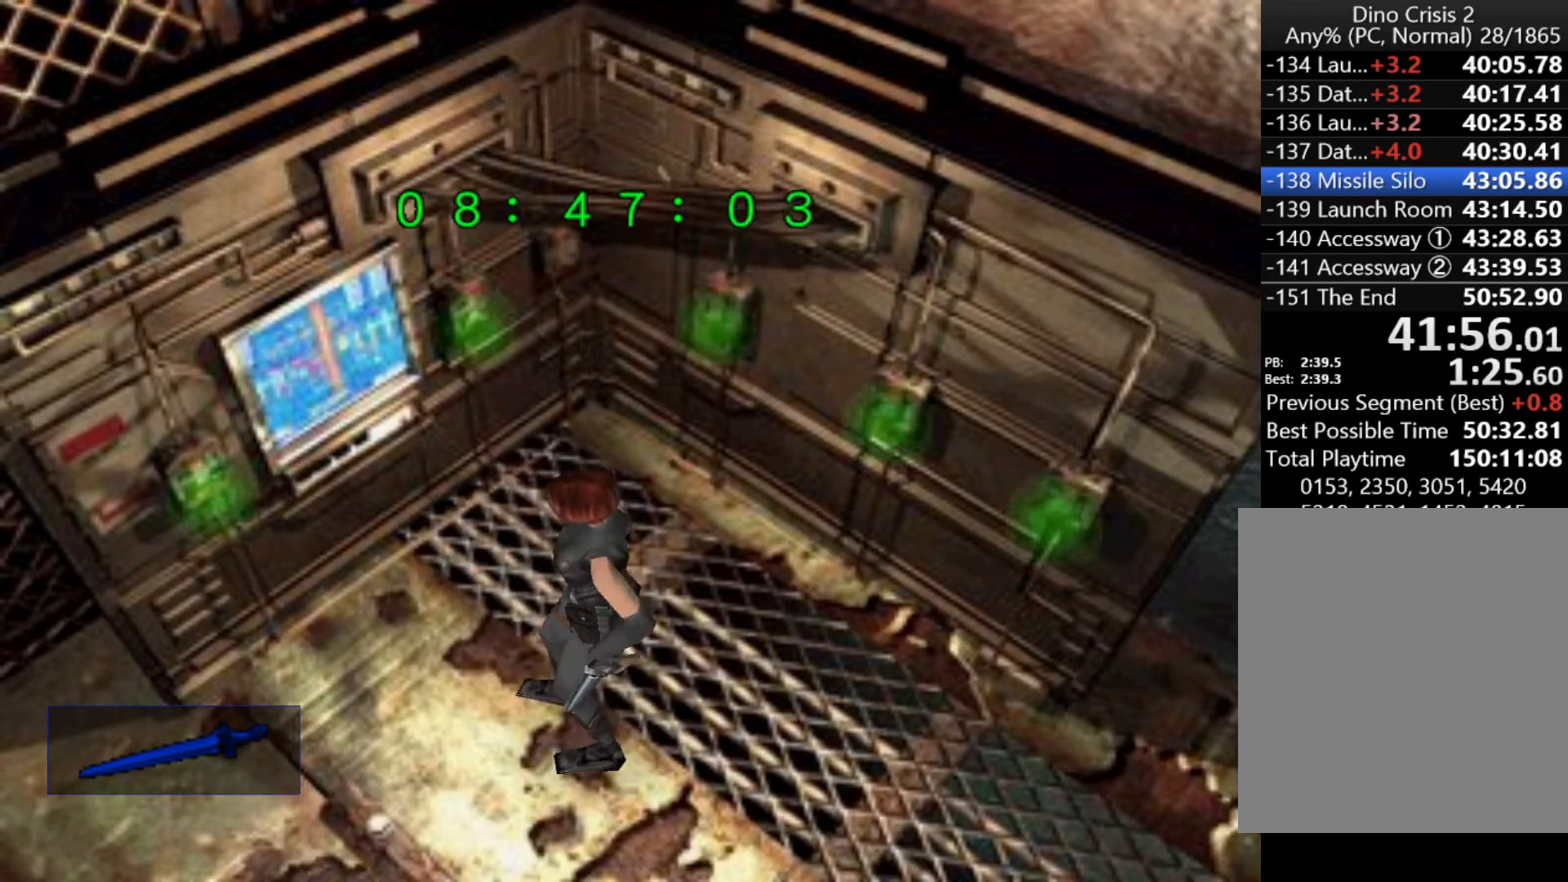
{"keys": [], "events": []}
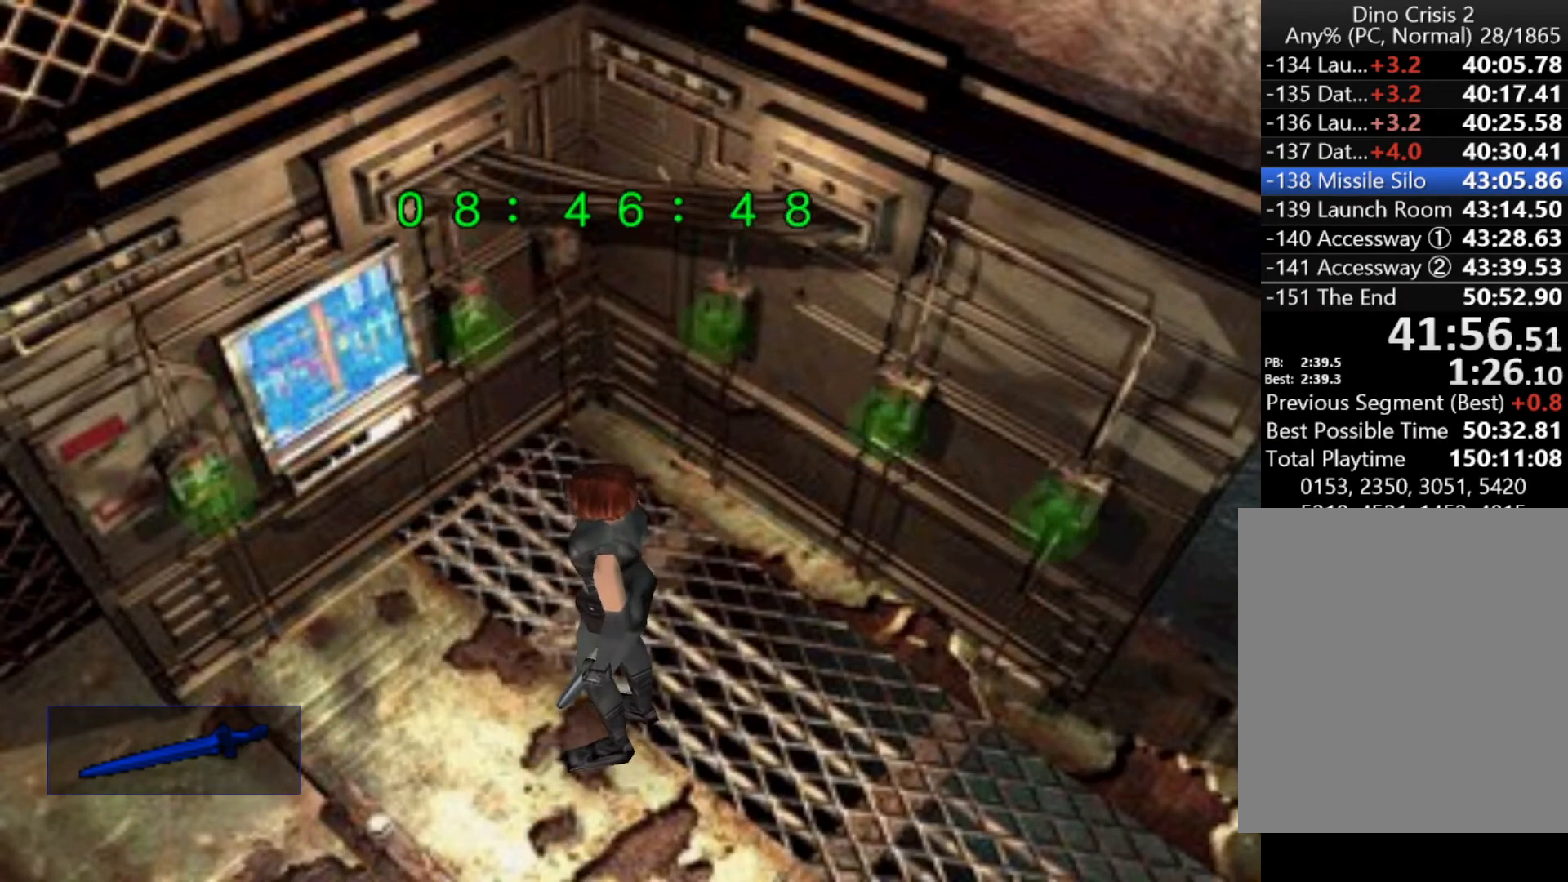
{"keys": ["right"], "events": [[167, "right", "down"]]}
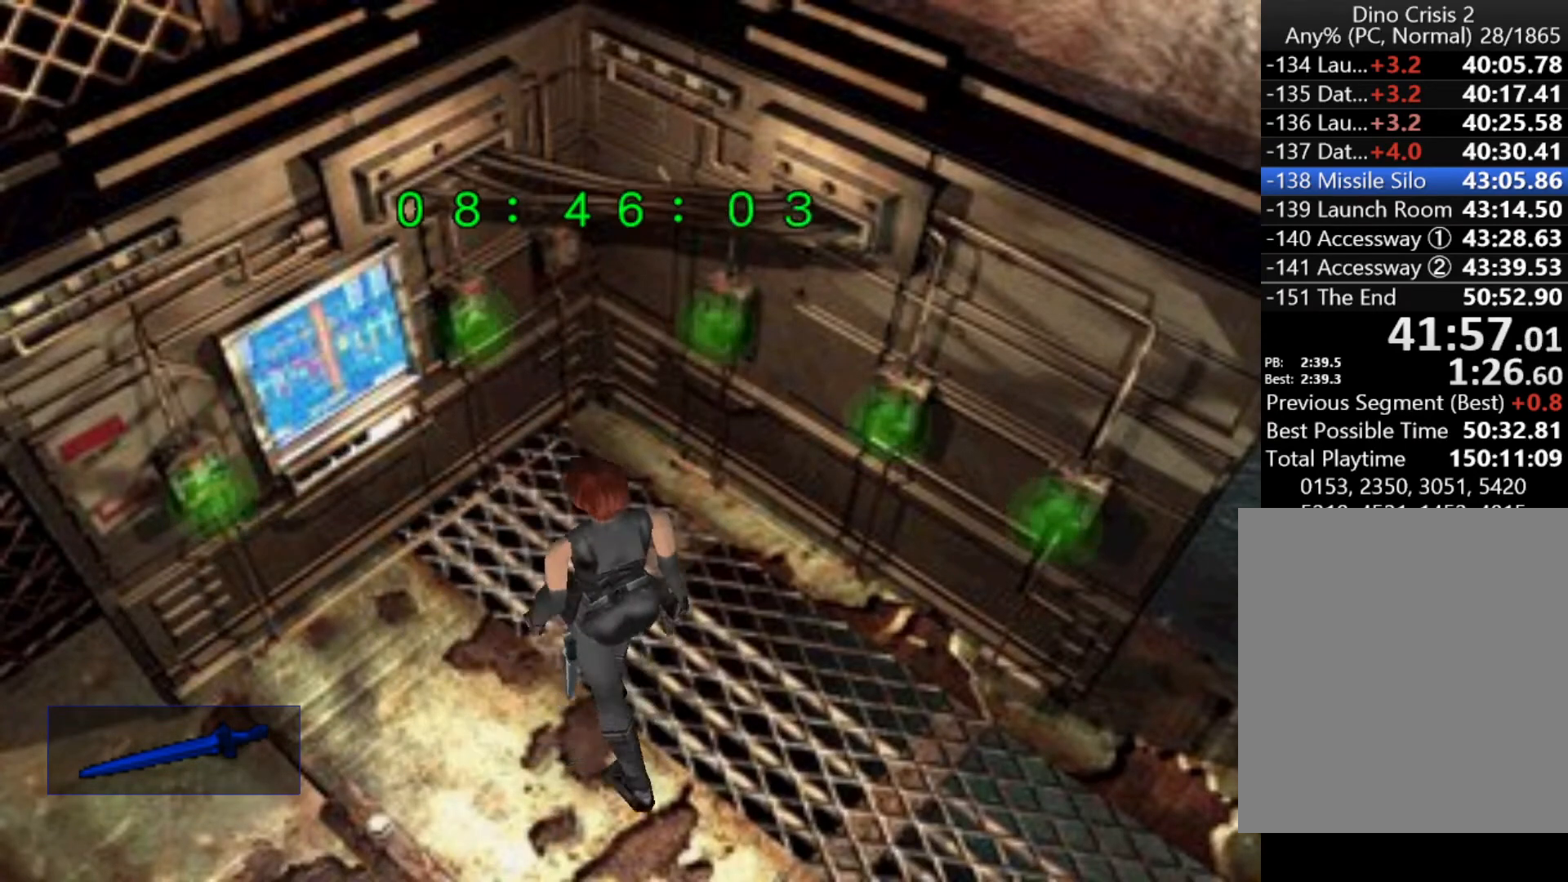
{"keys": [], "events": [[133, "right", "up"]]}
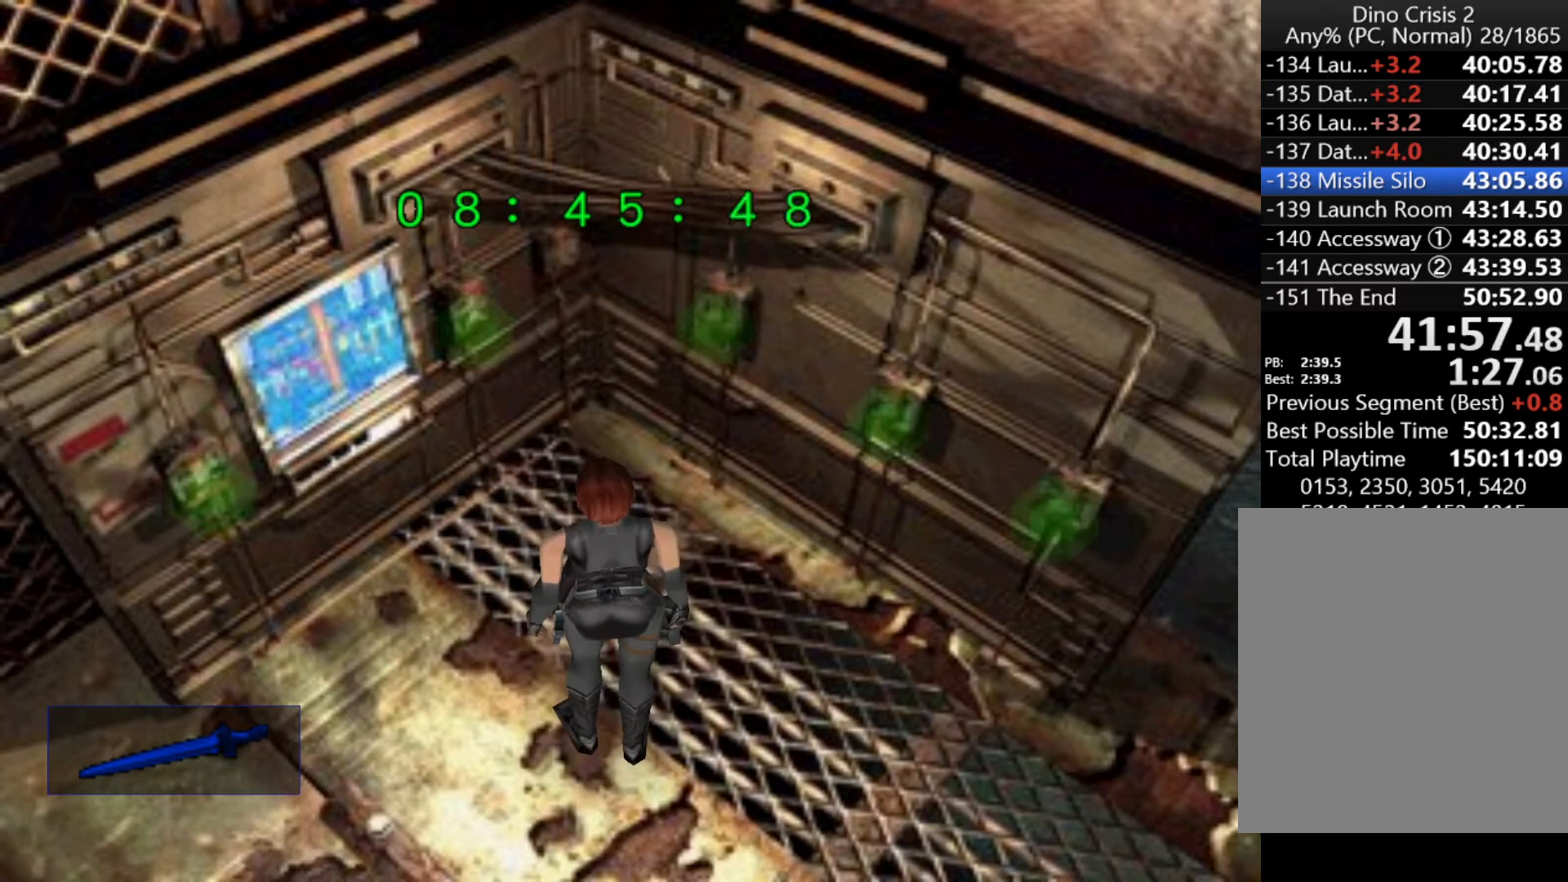
{"keys": [], "events": []}
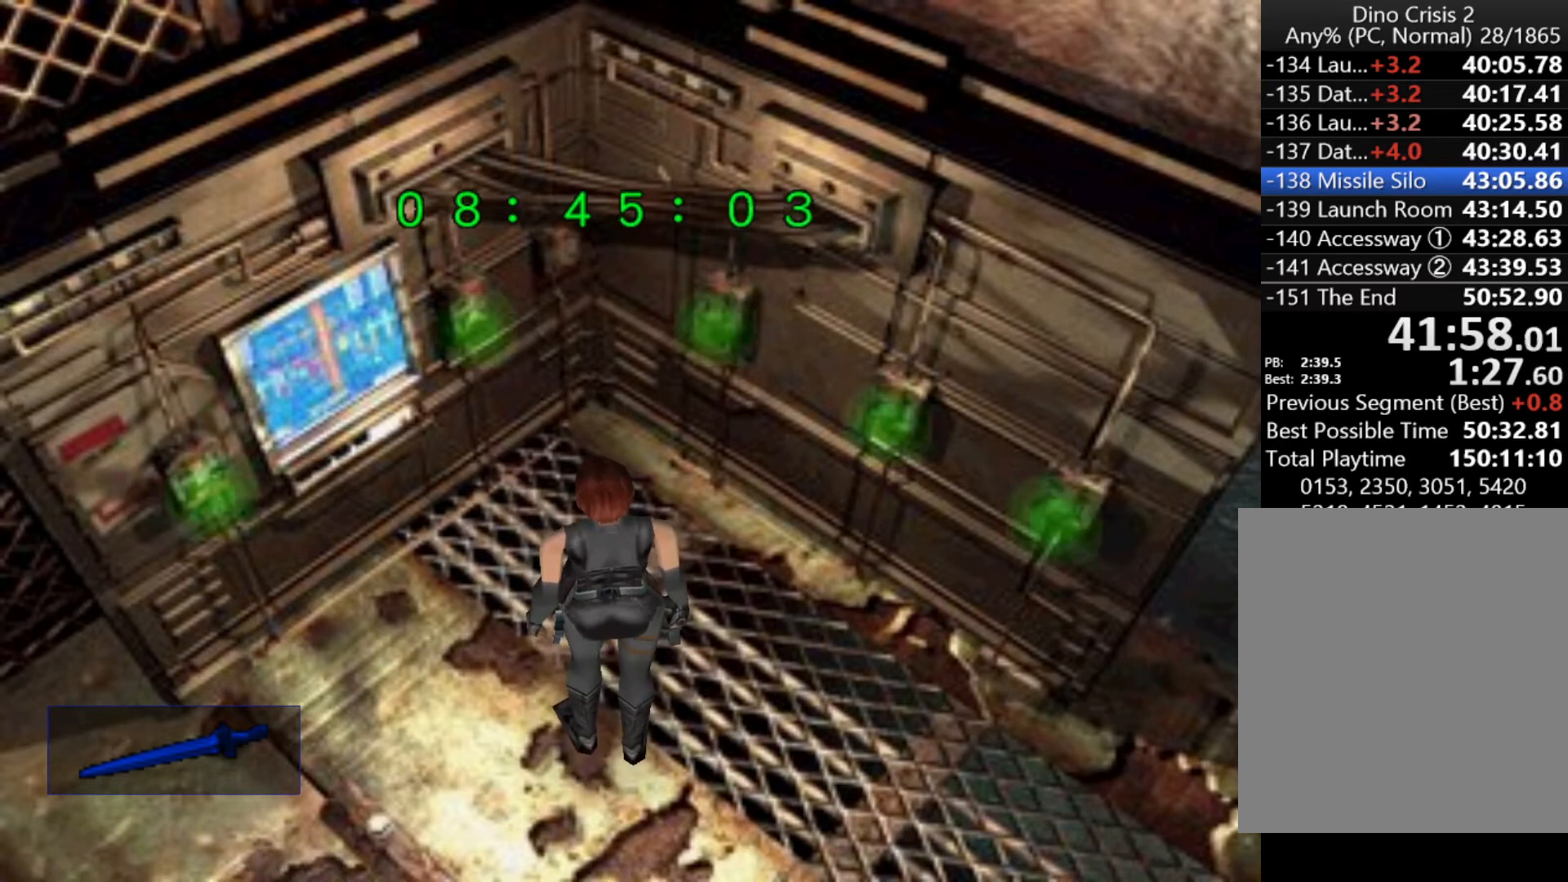
{"keys": [], "events": [[167, "right", "down"], [400, "right", "up"]]}
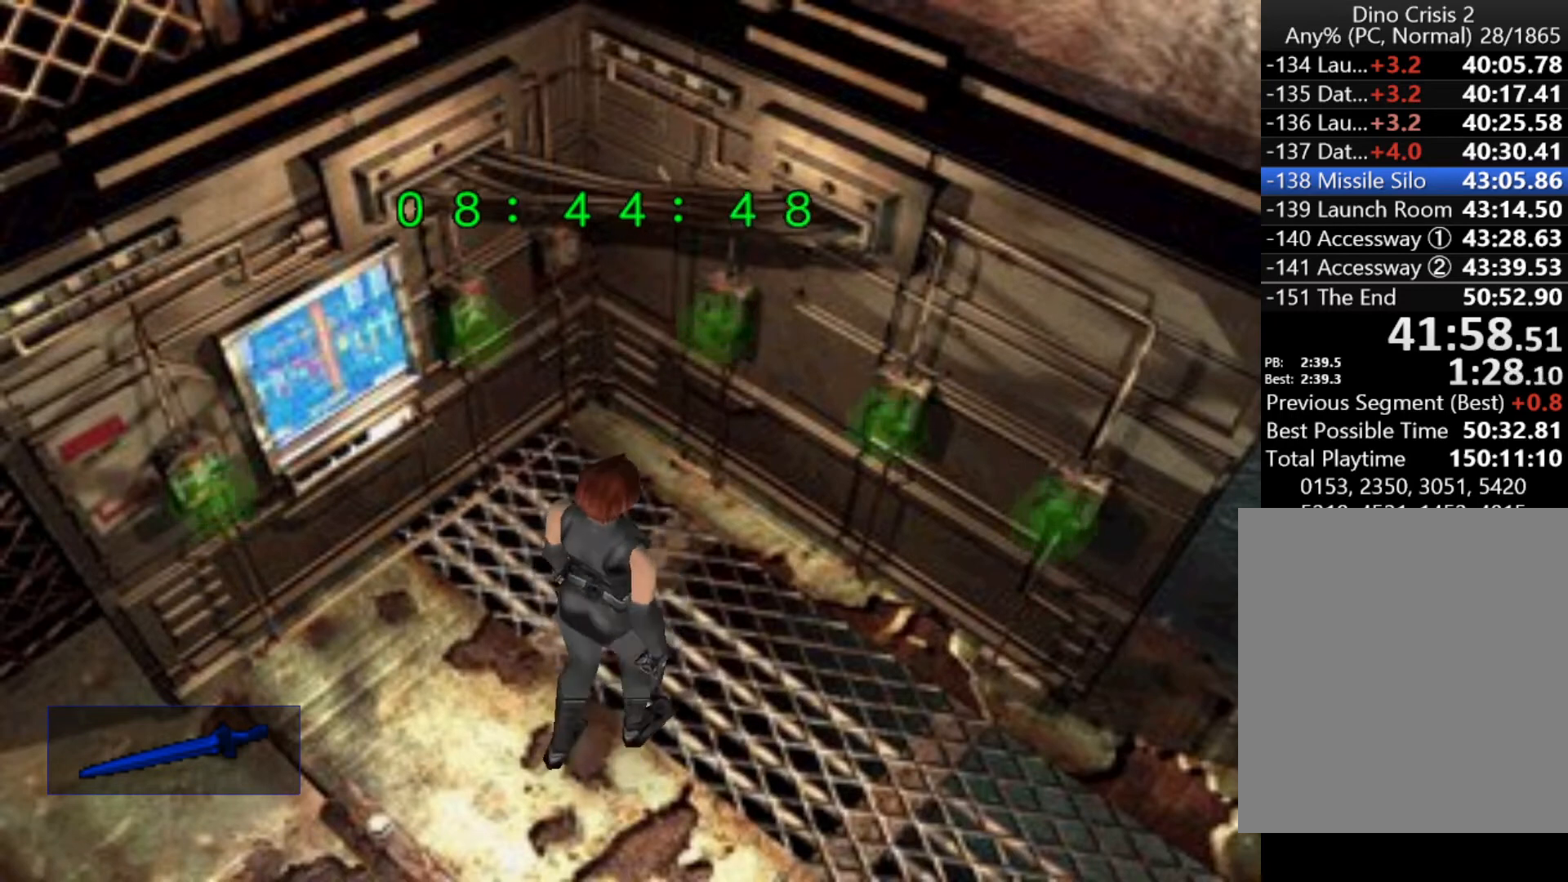
{"keys": [], "events": []}
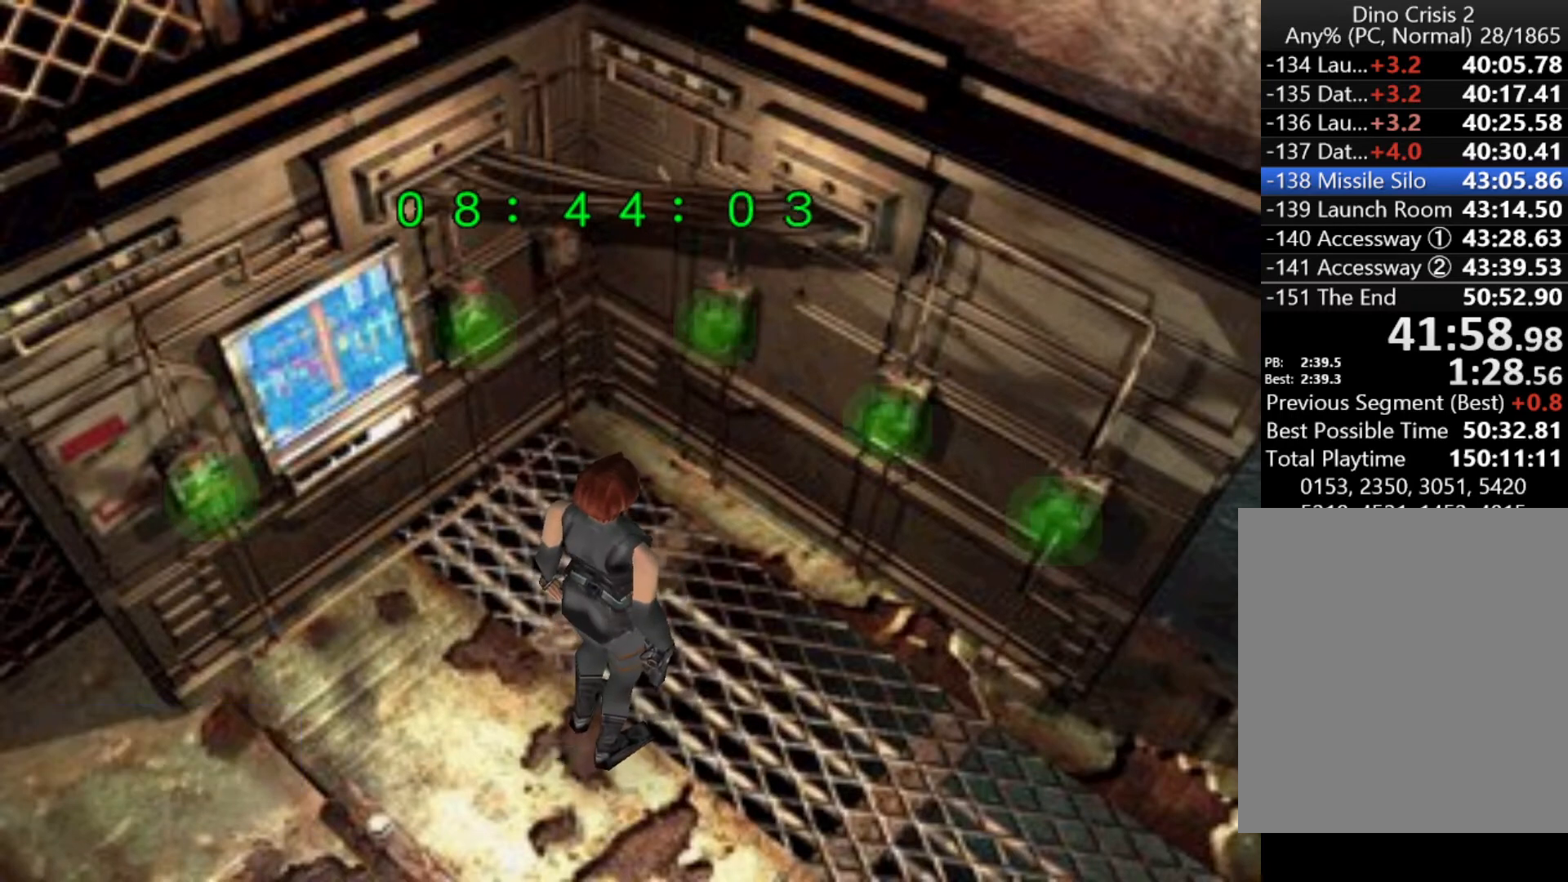
{"keys": [], "events": []}
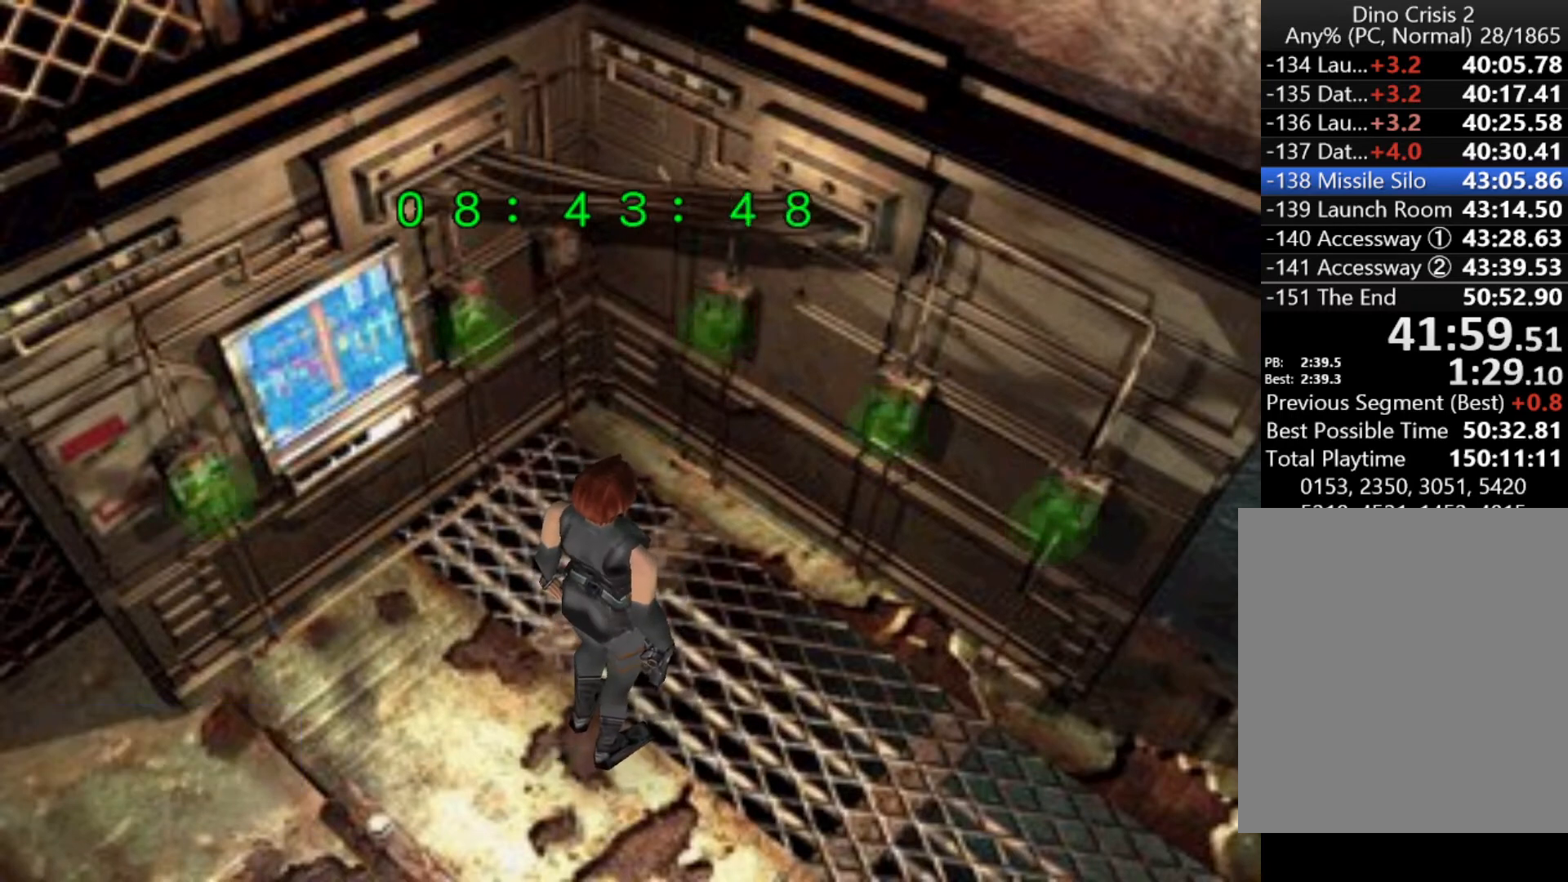
{"keys": ["left"], "events": [[400, "left", "down"]]}
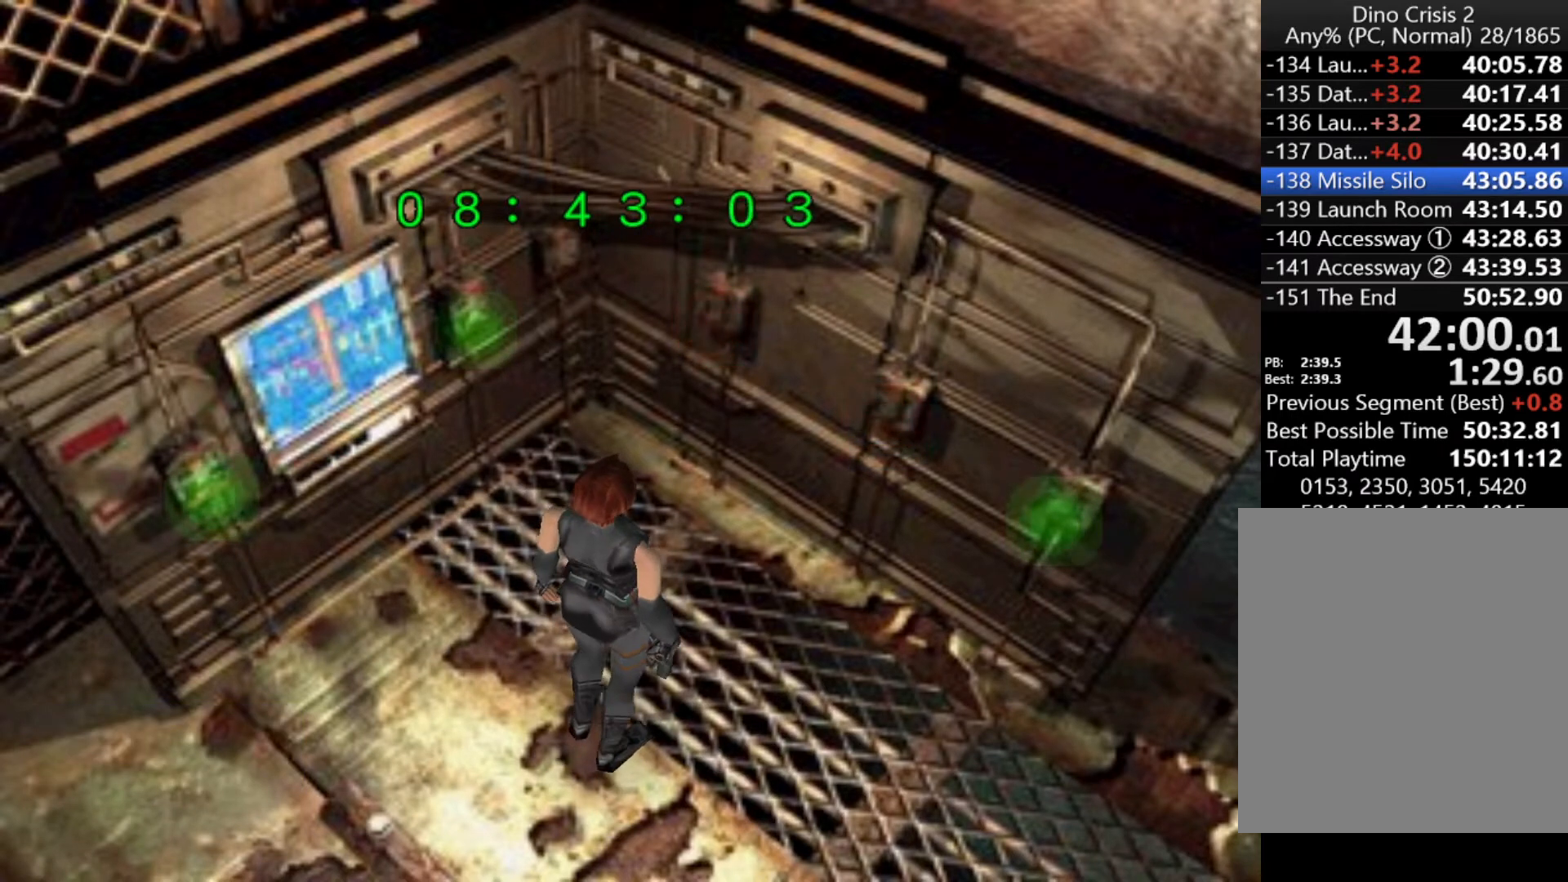
{"keys": [], "events": [[33, "left", "up"], [433, "sub", "down"], [500, "sub", "up"]]}
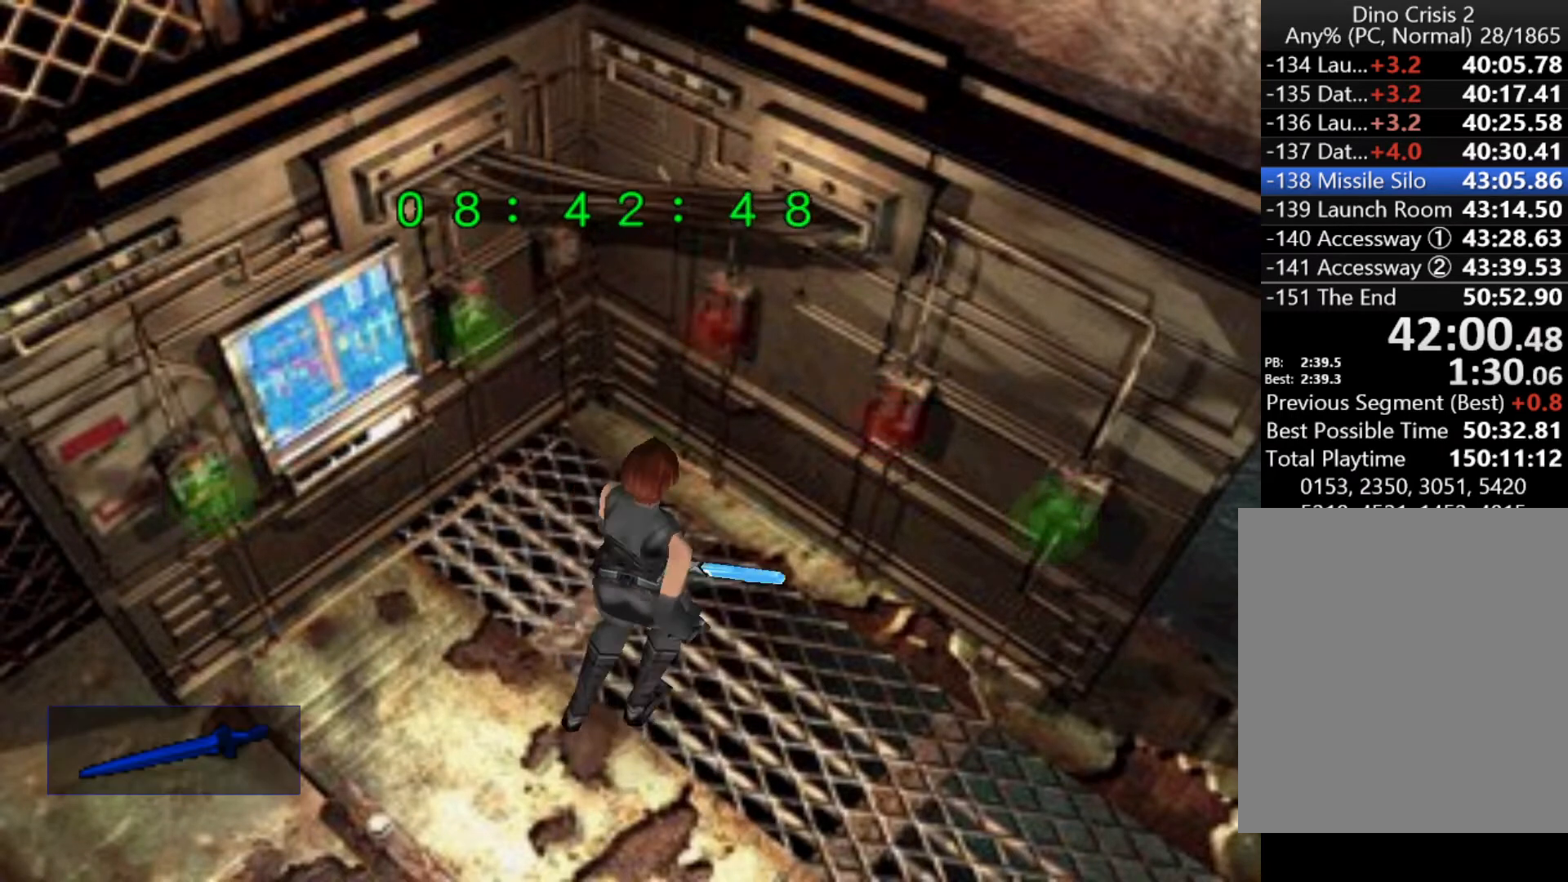
{"keys": [], "events": []}
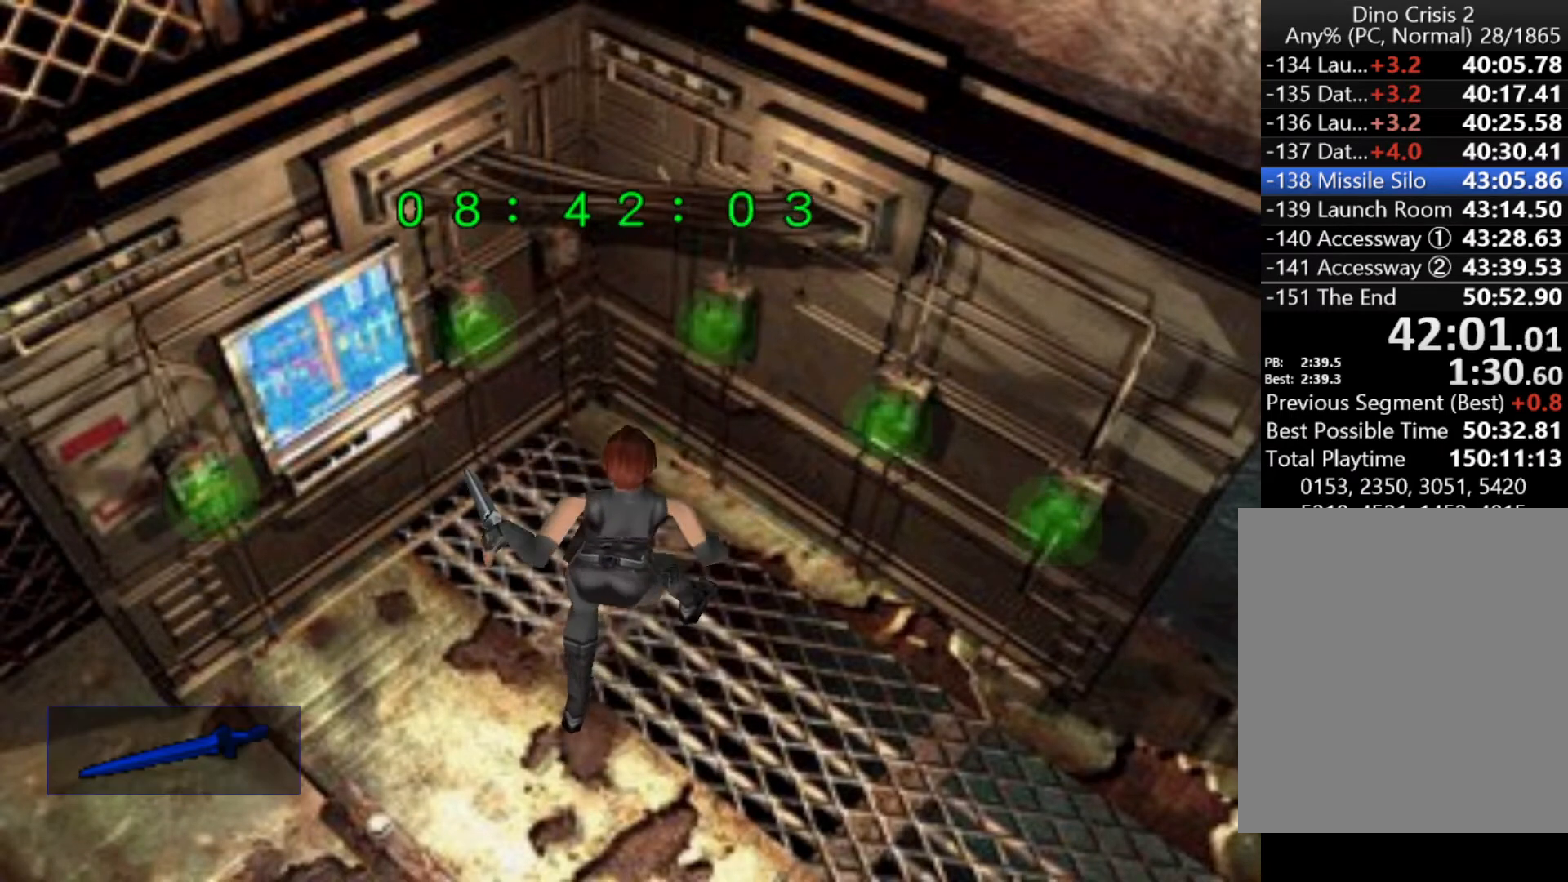
{"keys": [], "events": [[267, "left", "down"], [300, "left", "up"]]}
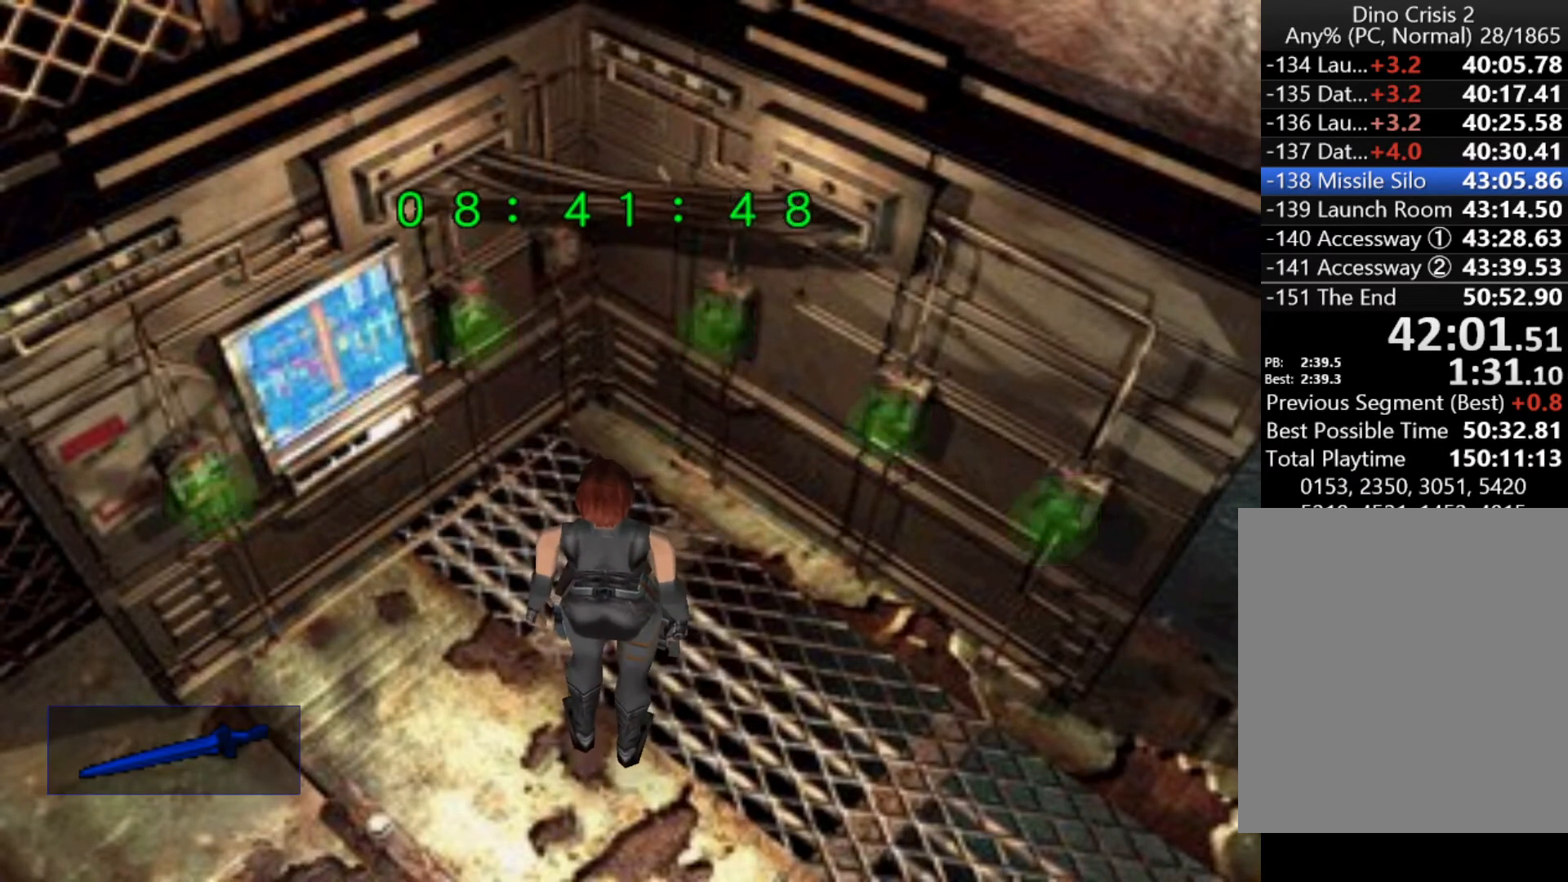
{"keys": [], "events": []}
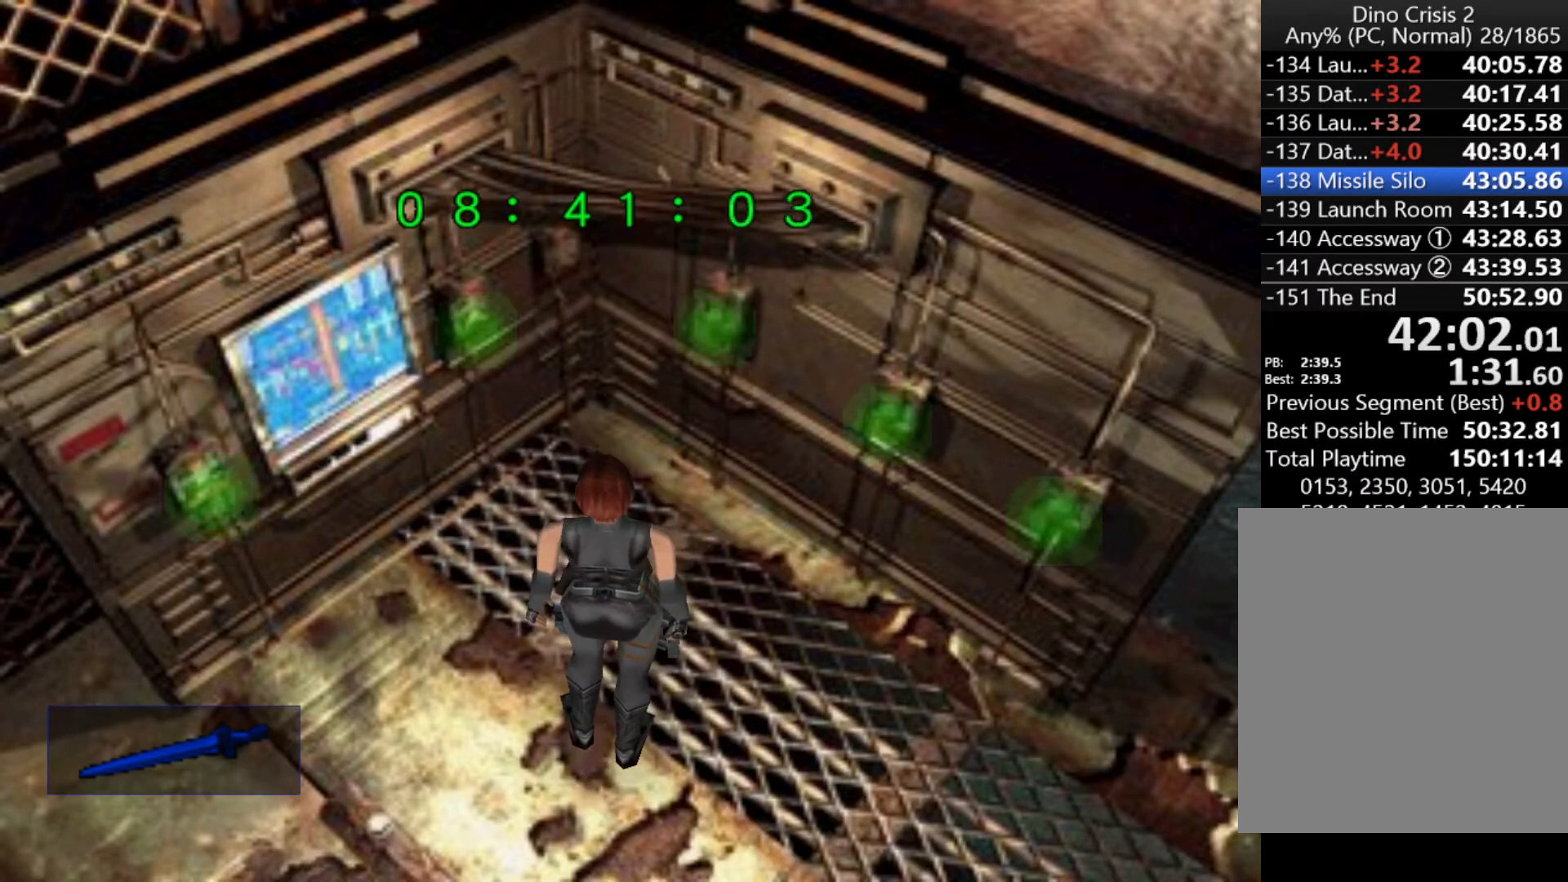
{"keys": ["left"], "events": [[233, "left", "down"]]}
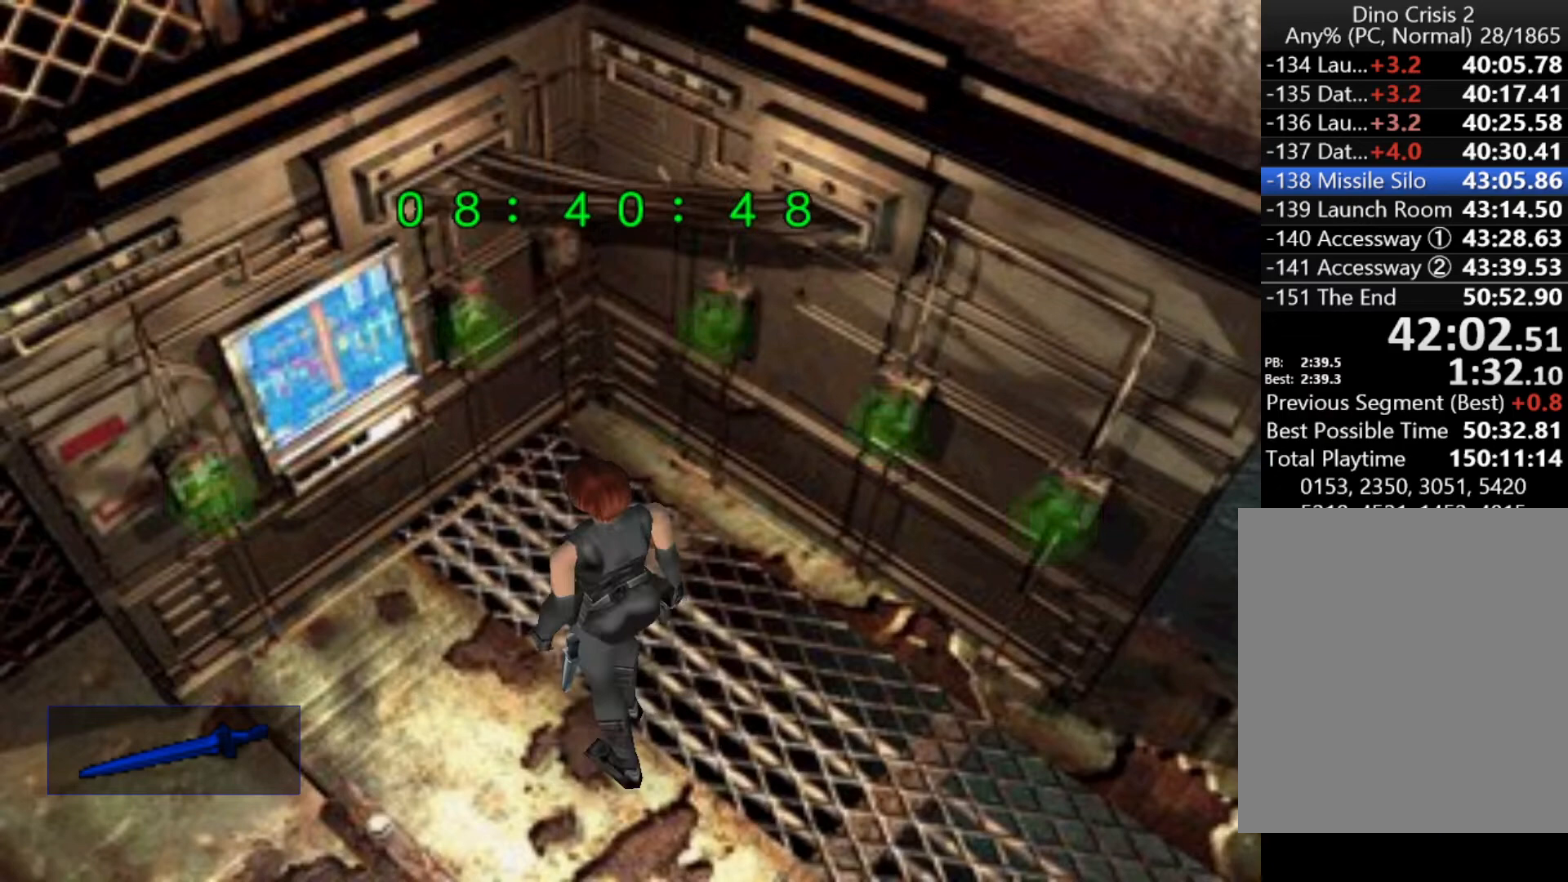
{"keys": [], "events": [[167, "left", "up"], [300, "left", "down"], [467, "left", "up"]]}
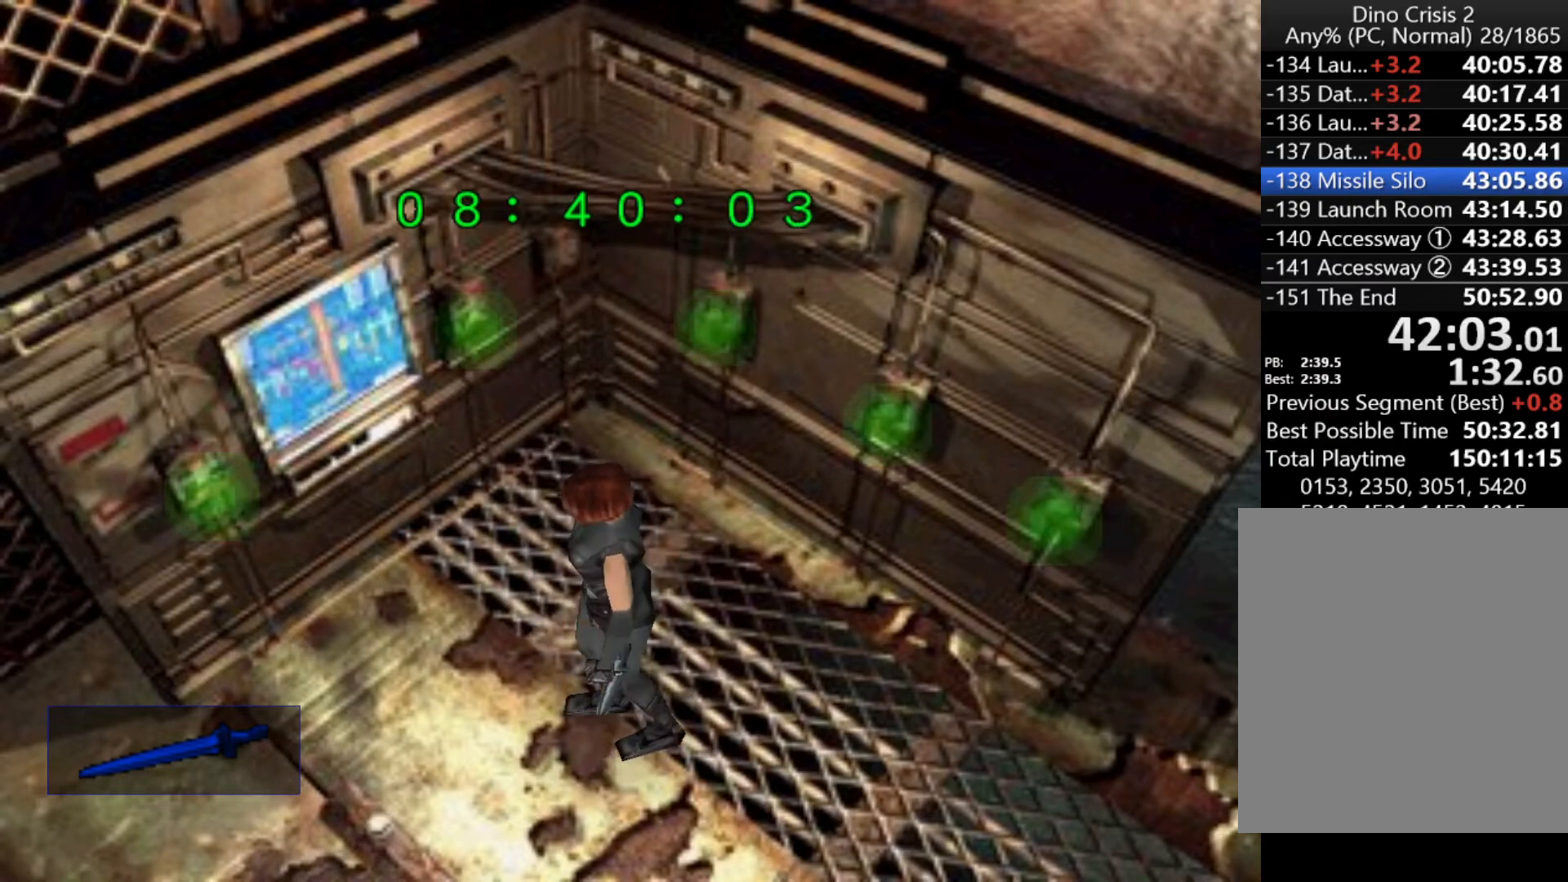
{"keys": [], "events": [[467, "right", "down"], [500, "right", "up"]]}
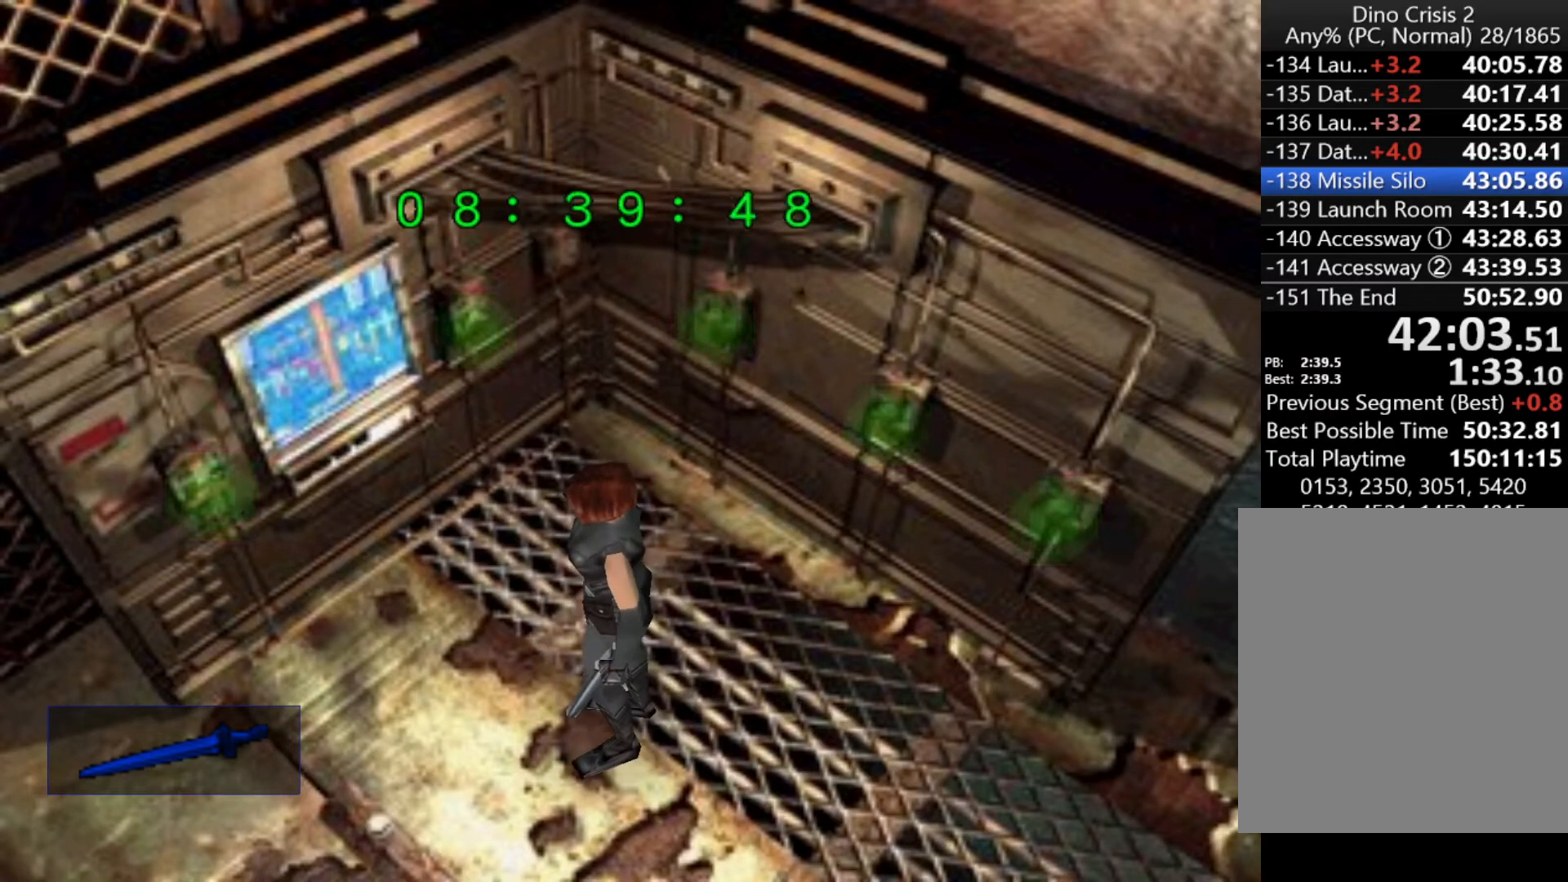
{"keys": [], "events": []}
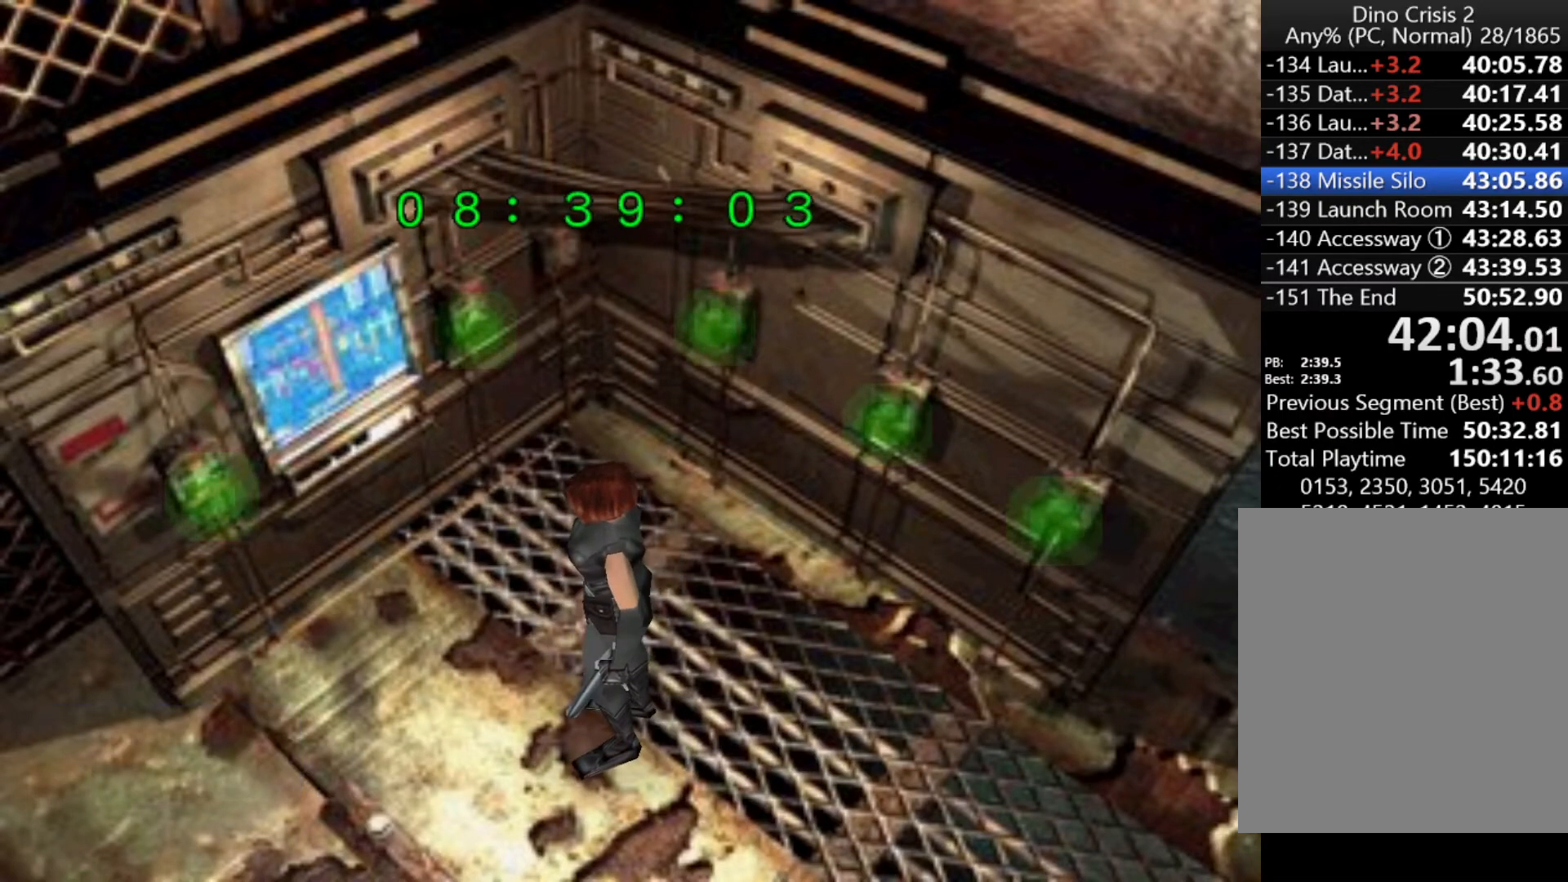
{"keys": [], "events": []}
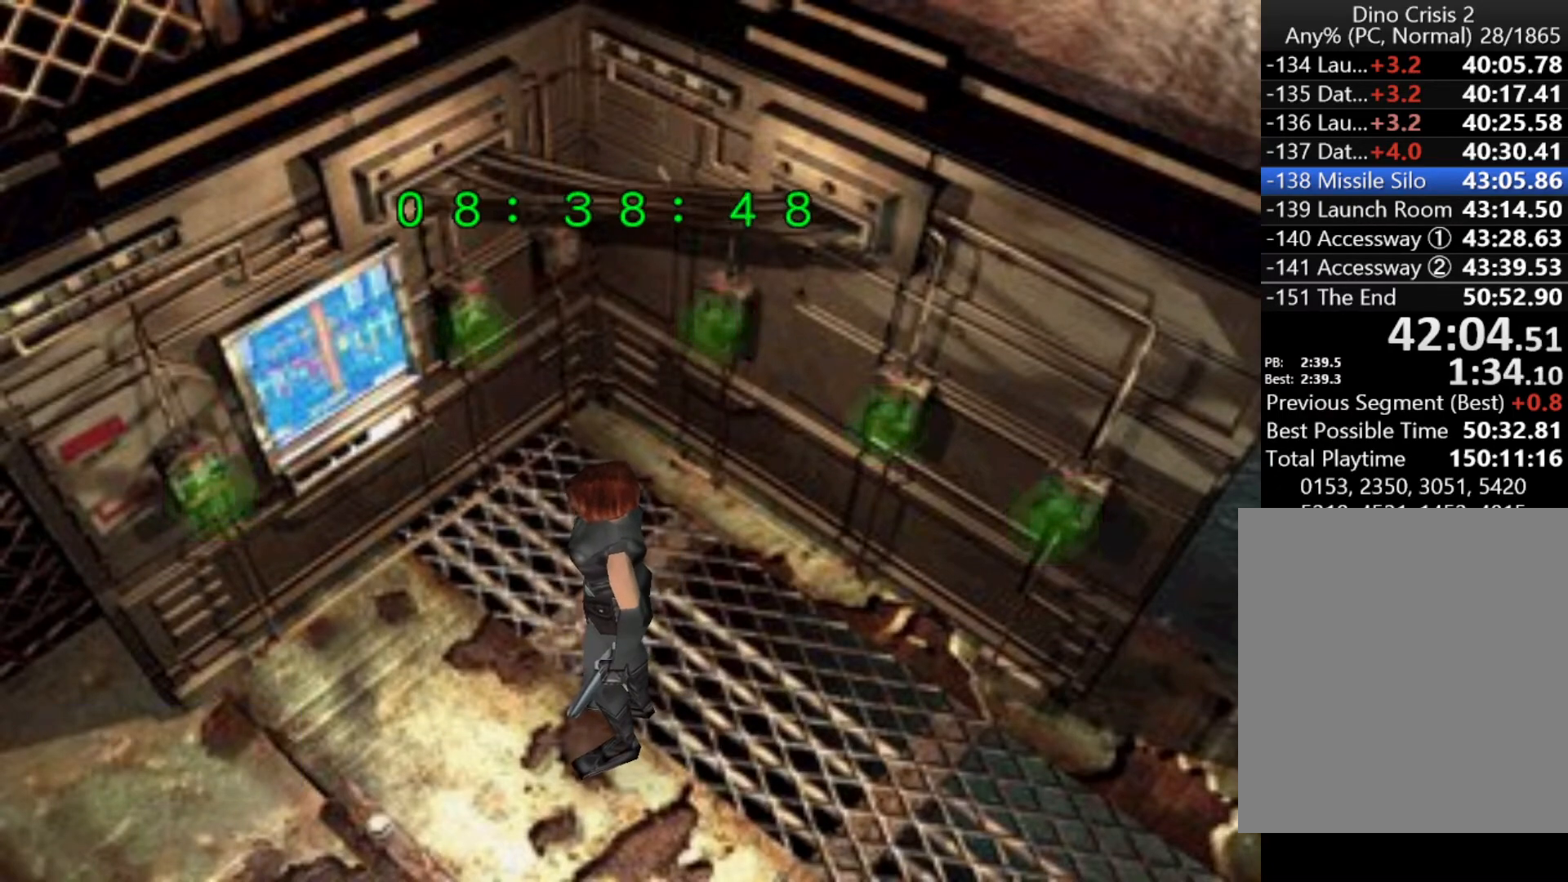
{"keys": [], "events": []}
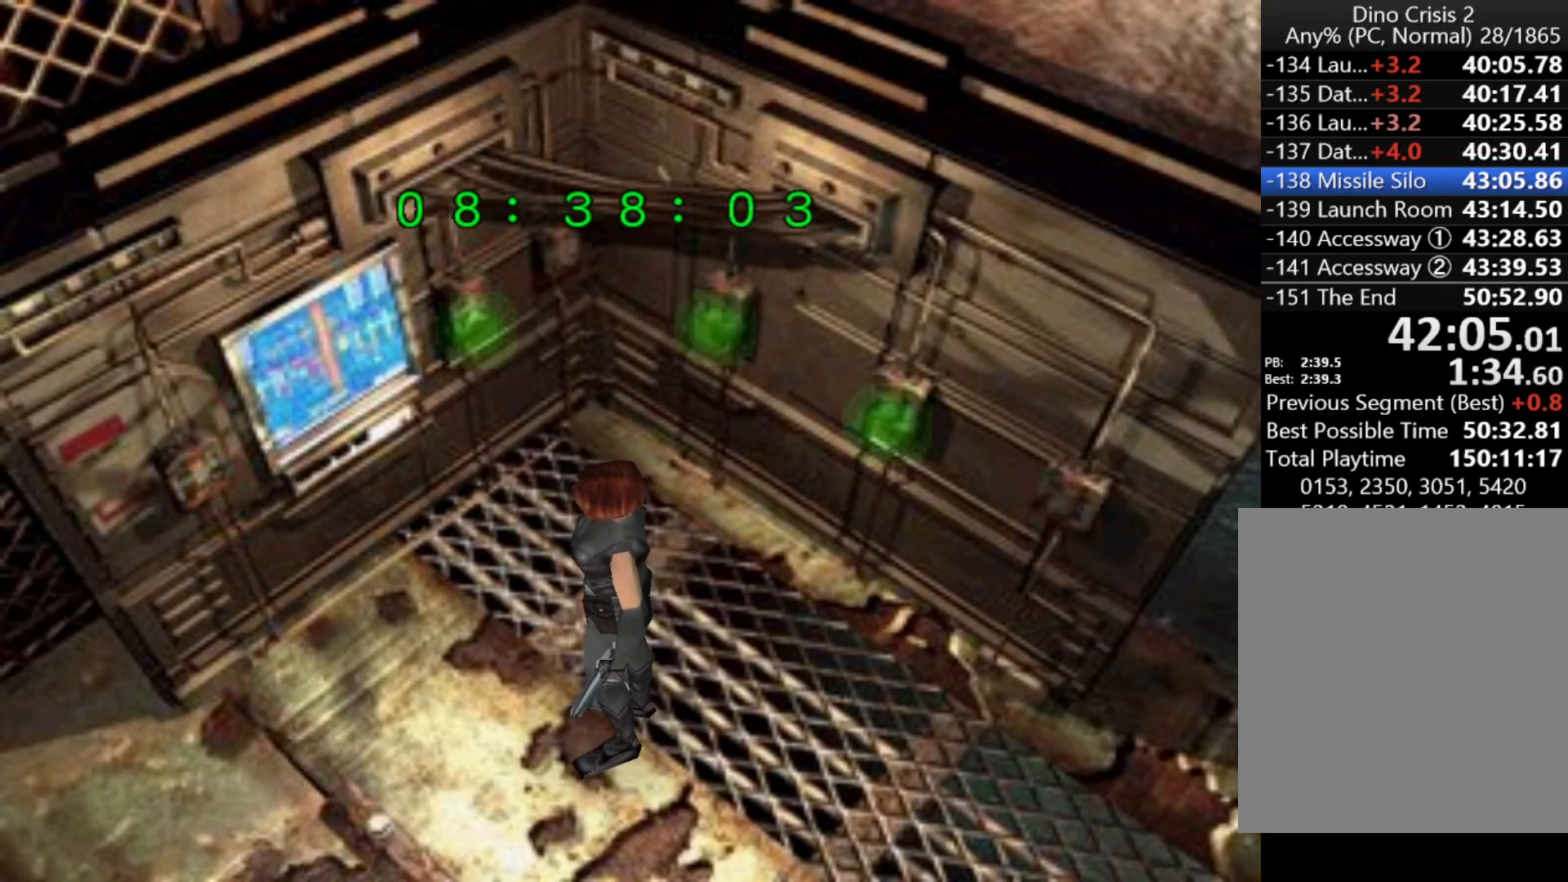
{"keys": [], "events": [[200, "sub", "down"], [300, "sub", "up"], [433, "quick", "down"], [467, "quick", "up"]]}
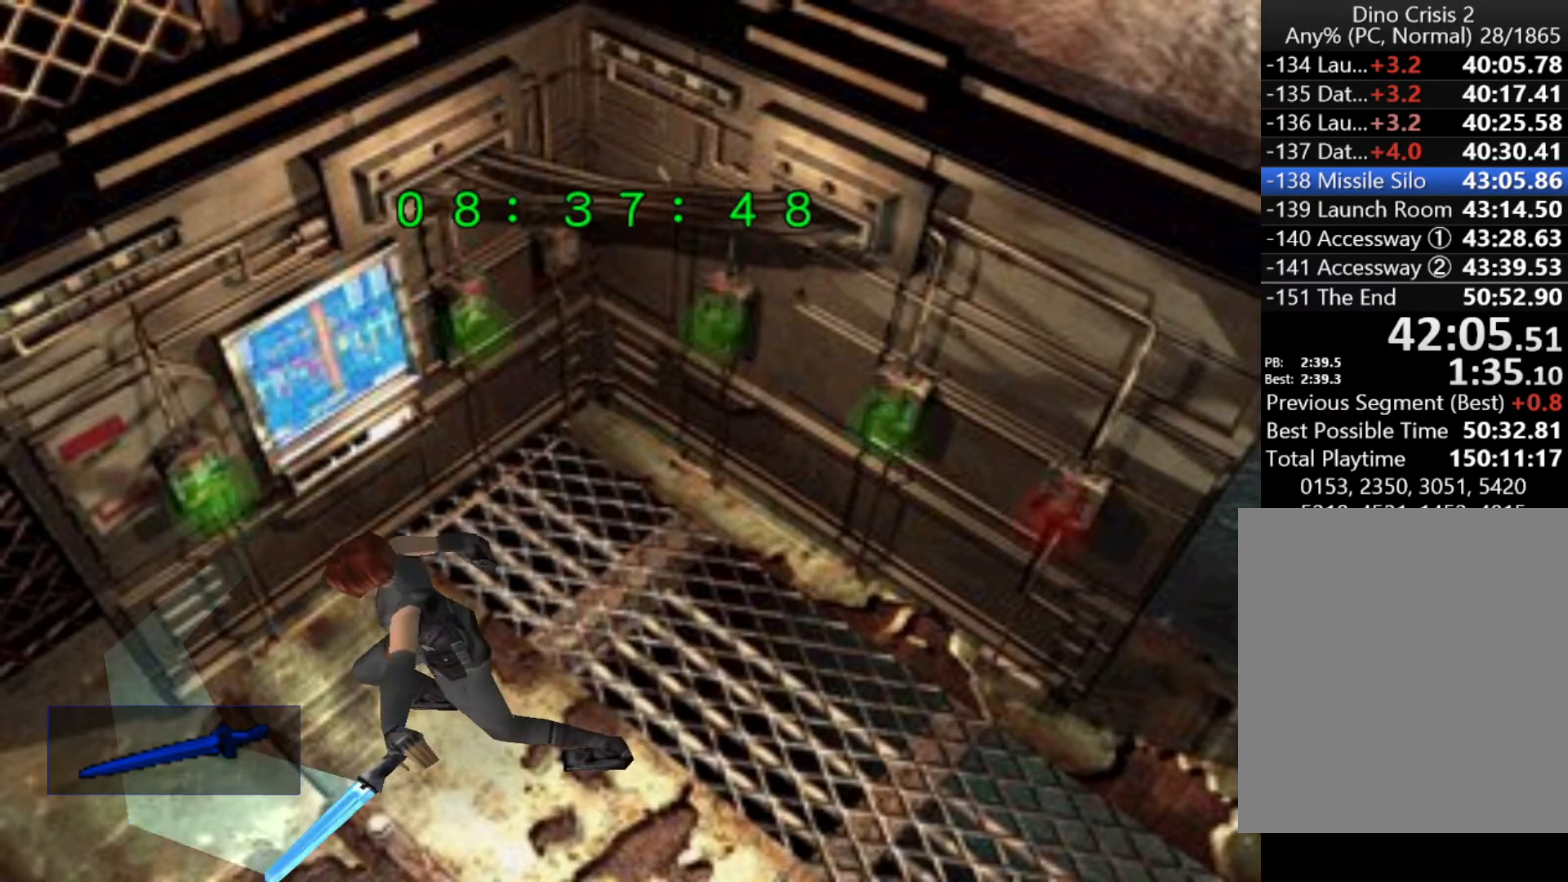
{"keys": ["quick"], "events": [[67, "quick", "down"], [133, "quick", "up"], [200, "quick", "down"], [267, "quick", "up"], [367, "quick", "down"], [400, "quick", "up"], [500, "quick", "down"]]}
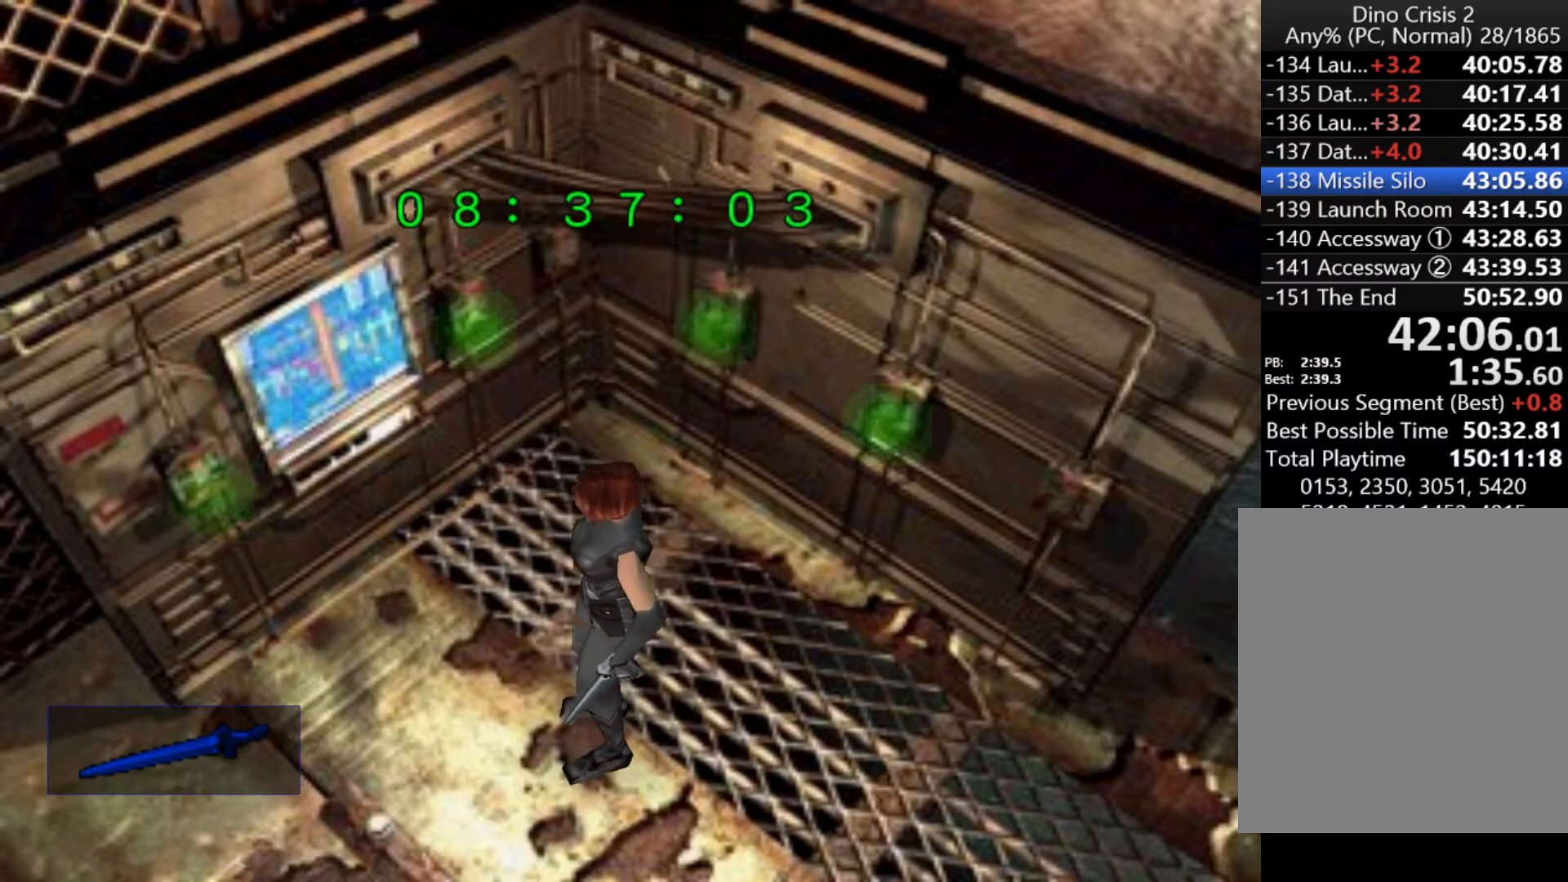
{"keys": ["sub"], "events": [[33, "quick", "up"], [100, "quick", "down"], [133, "quick", "up"], [467, "sub", "down"]]}
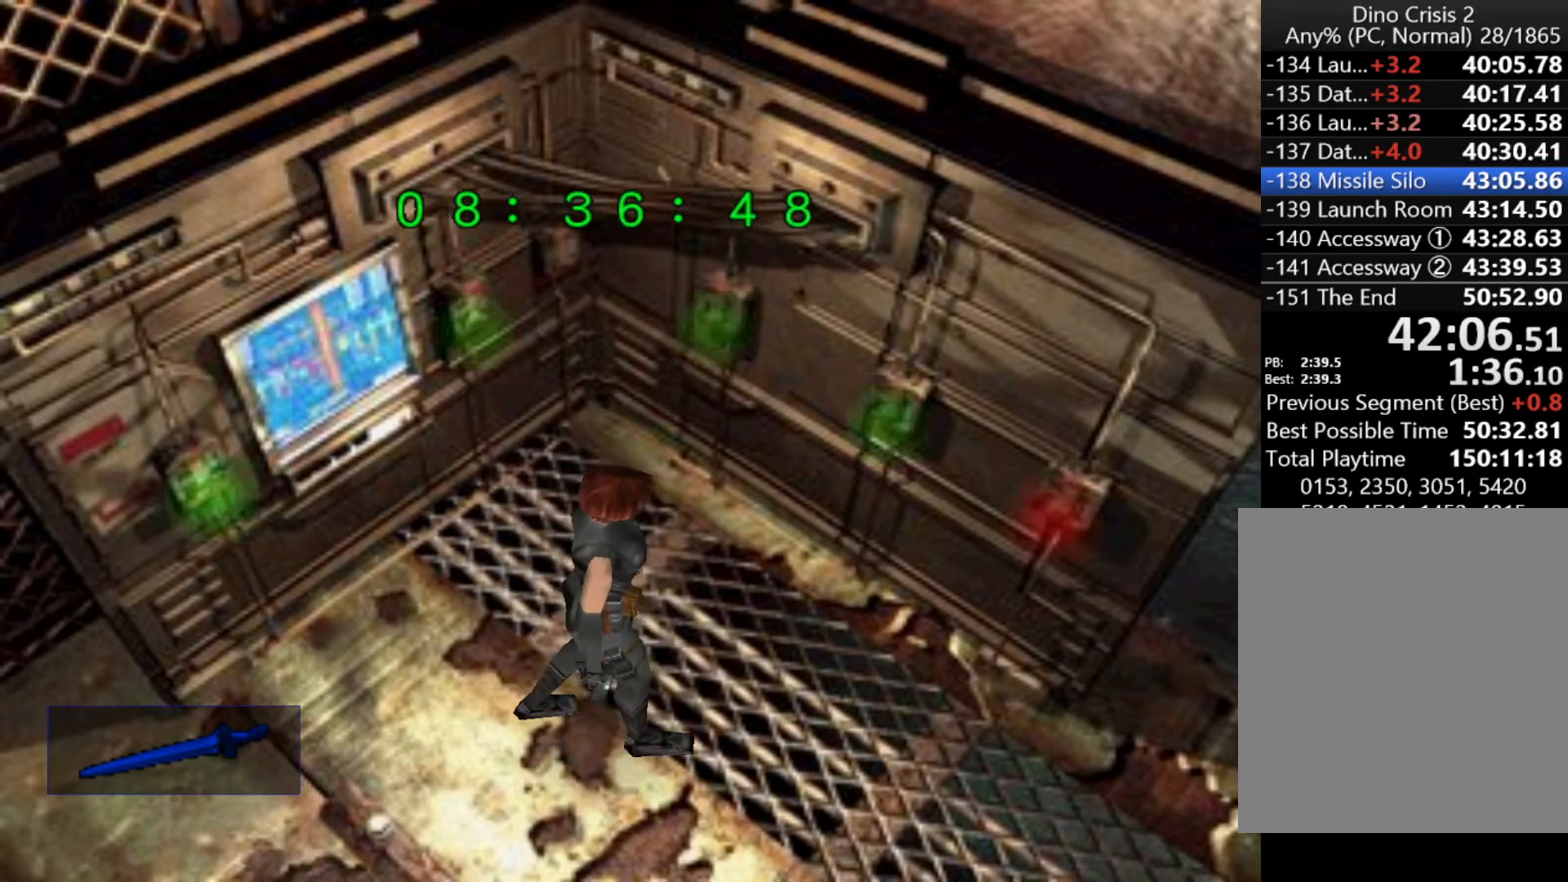
{"keys": ["left"], "events": [[67, "sub", "up"], [100, "sub", "down"], [200, "sub", "up"], [233, "sub", "down"], [333, "left", "down"], [333, "sub", "up"]]}
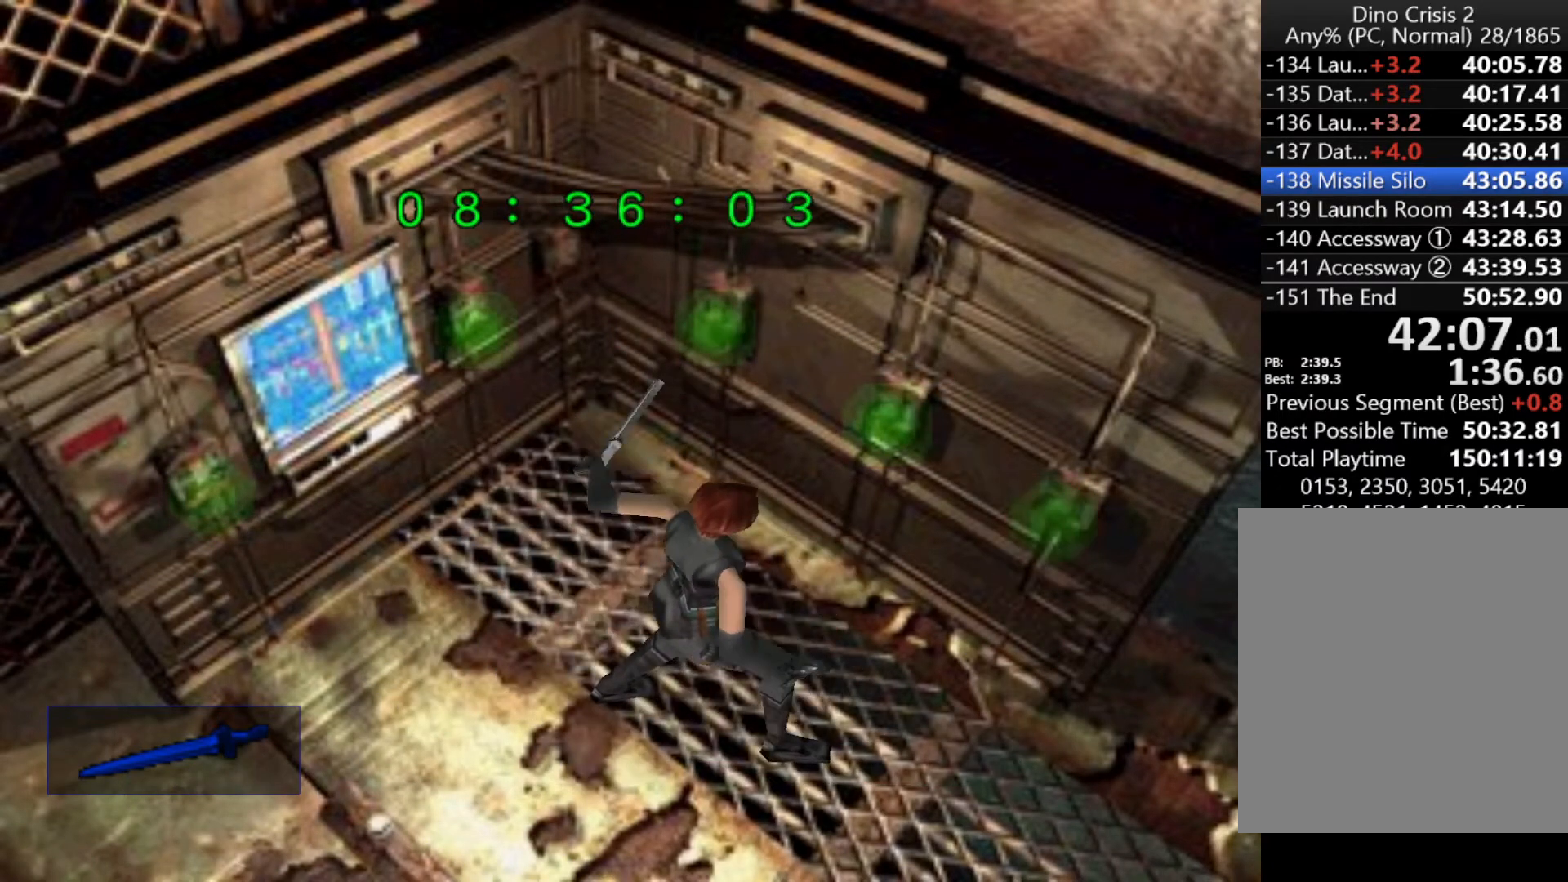
{"keys": ["left"], "events": []}
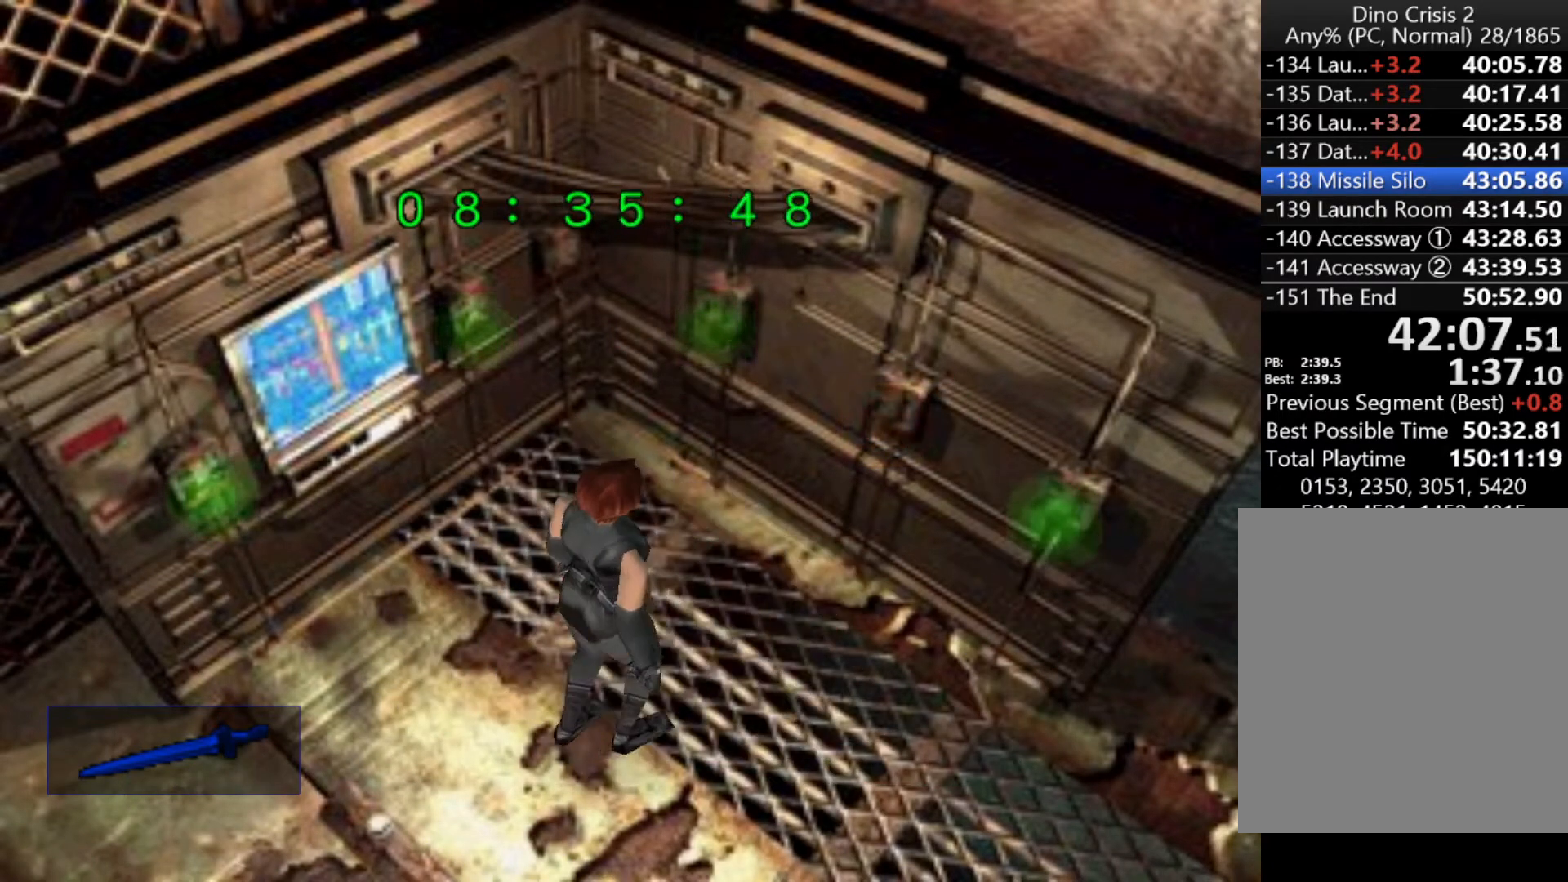
{"keys": ["left"], "events": [[33, "sub", "down"], [133, "sub", "up"], [200, "sub", "down"], [267, "sub", "up"]]}
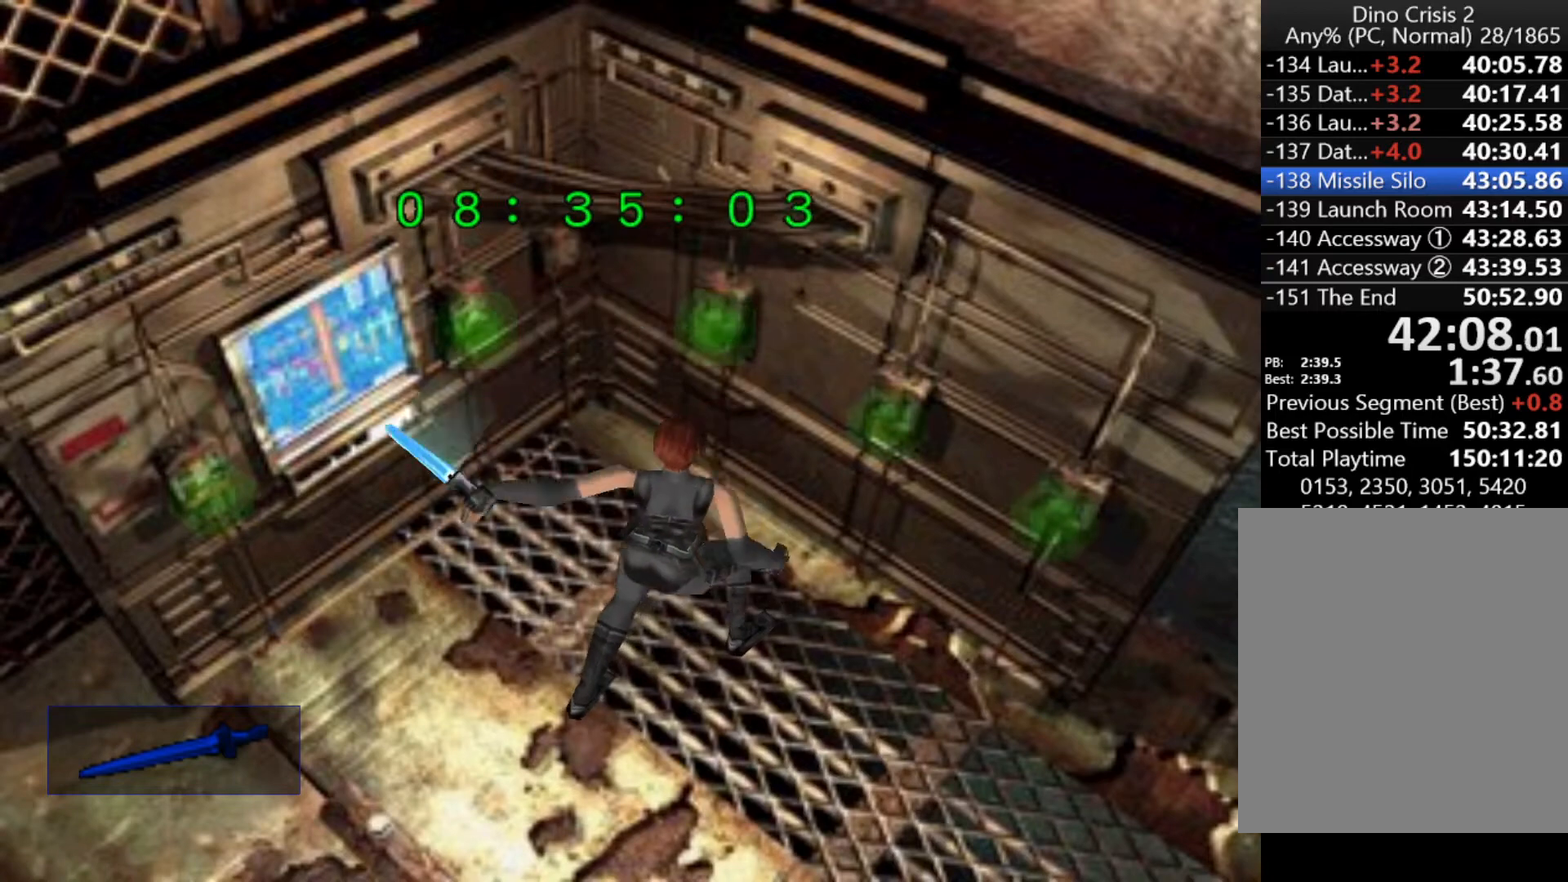
{"keys": [], "events": [[467, "left", "up"]]}
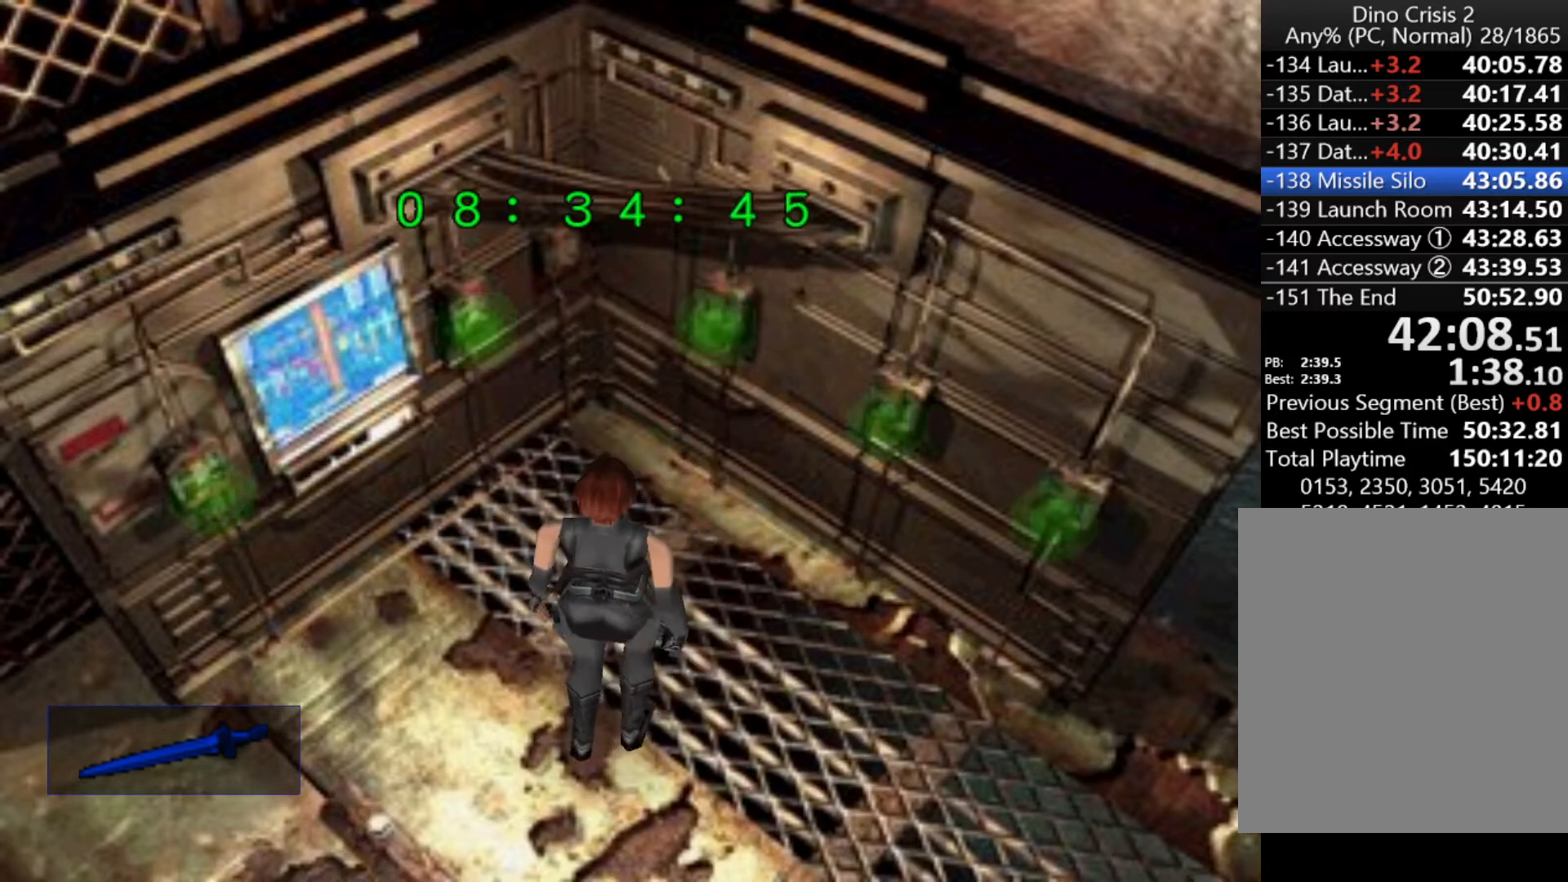
{"keys": [], "events": [[200, "left", "down"], [300, "left", "up"]]}
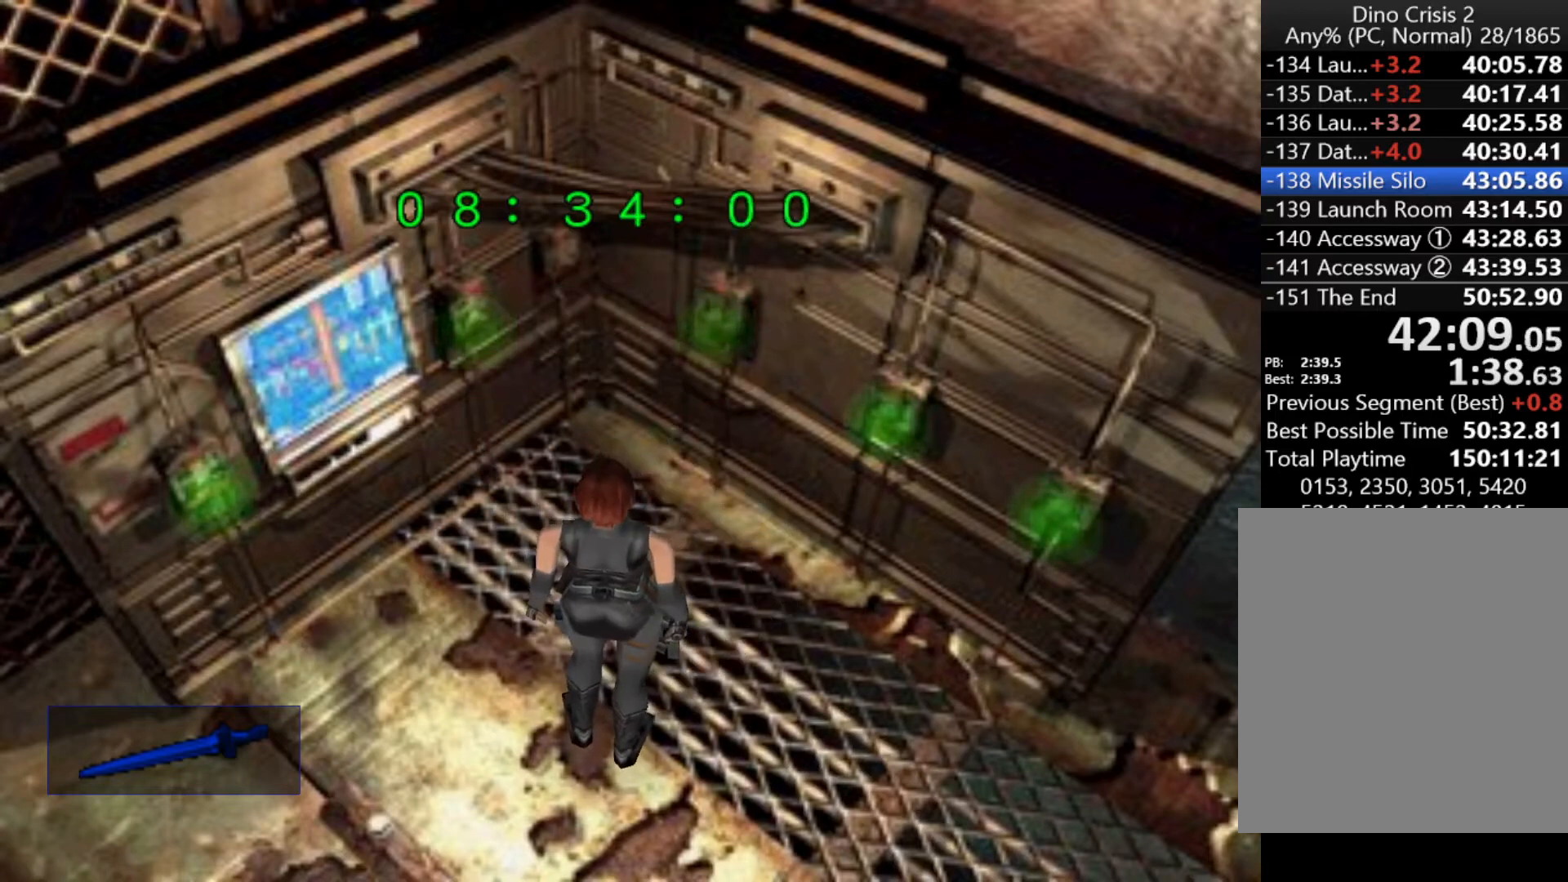
{"keys": [], "events": [[200, "left", "down"], [233, "left", "up"]]}